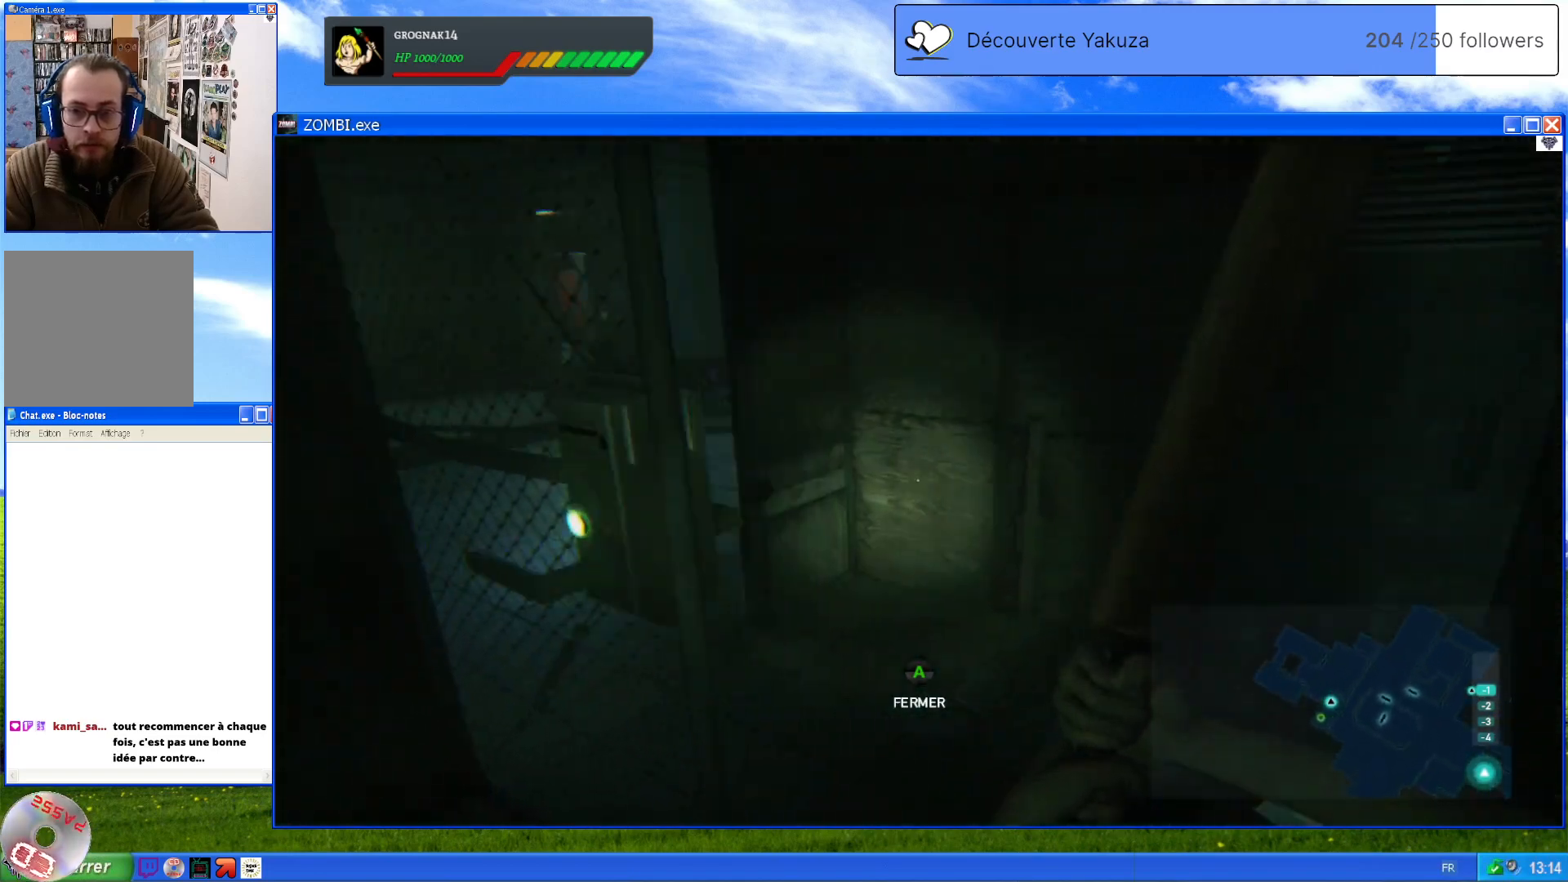
Gameplay with a controller (Xbox layout); each line is a JSON object with the inputs held at the frame after it (dt_ms = milliseconds from this image to that frame). "events" lists button and stick changes between this image and that frame as [ms after this image, input, new state], when the widget could be followed in between. Not read: L3 Y.
{"dt_ms": 500, "buttons": [], "left_stick": "up-left", "right_stick": "left", "events": [[100, "left_stick", "up"], [220, "right_stick", "left"], [340, "left_stick", "up-left"]]}
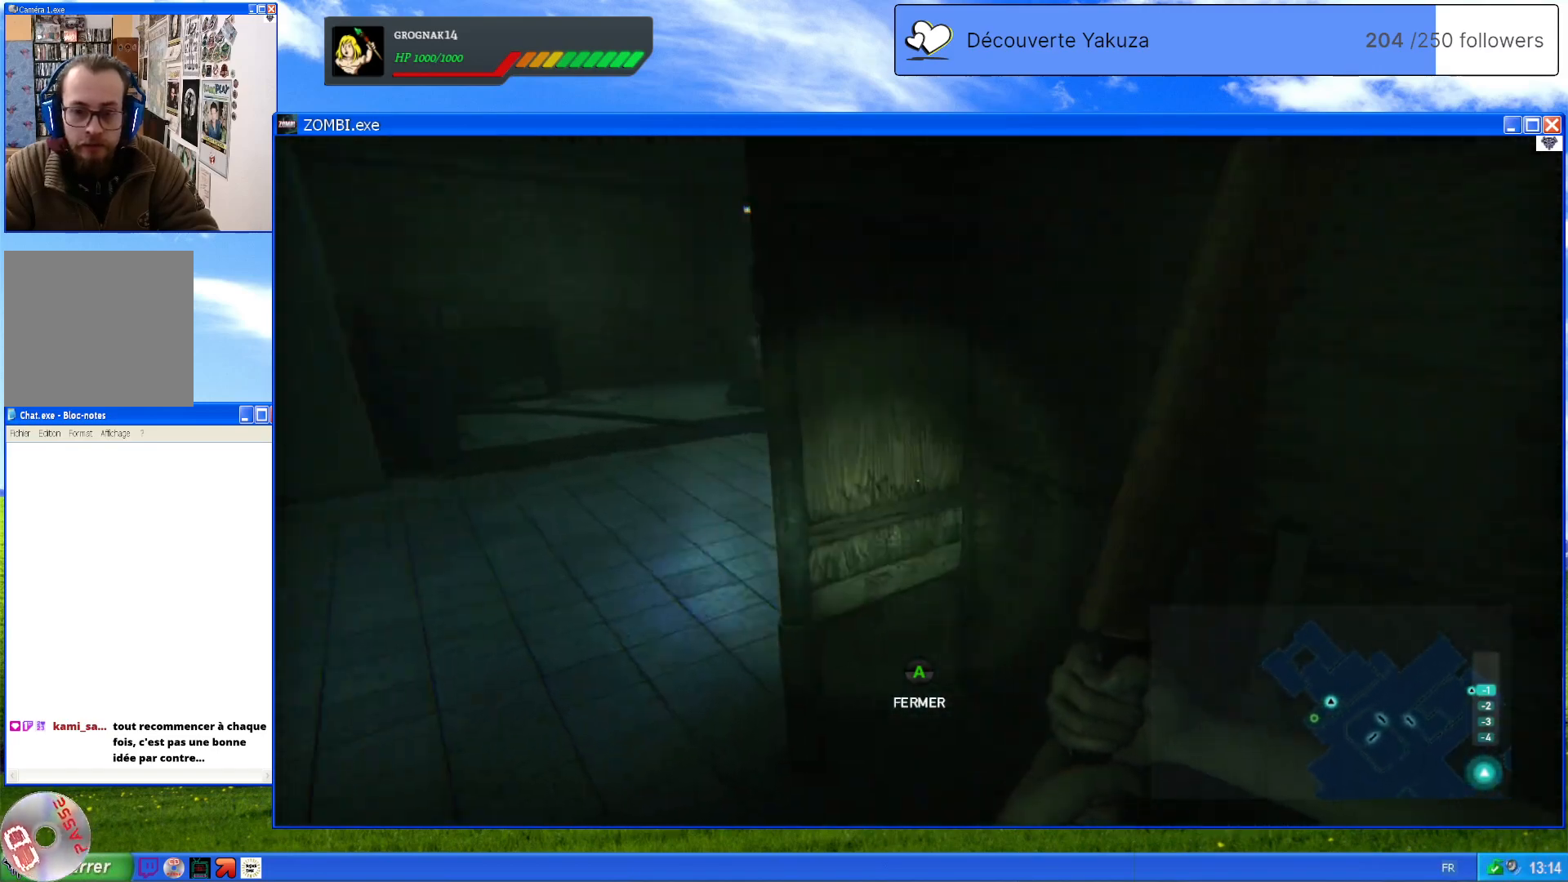
{"dt_ms": 1000, "buttons": [], "left_stick": "up", "right_stick": "right", "events": [[120, "right_stick", "center"], [140, "left_stick", "up"], [480, "right_stick", "right"]]}
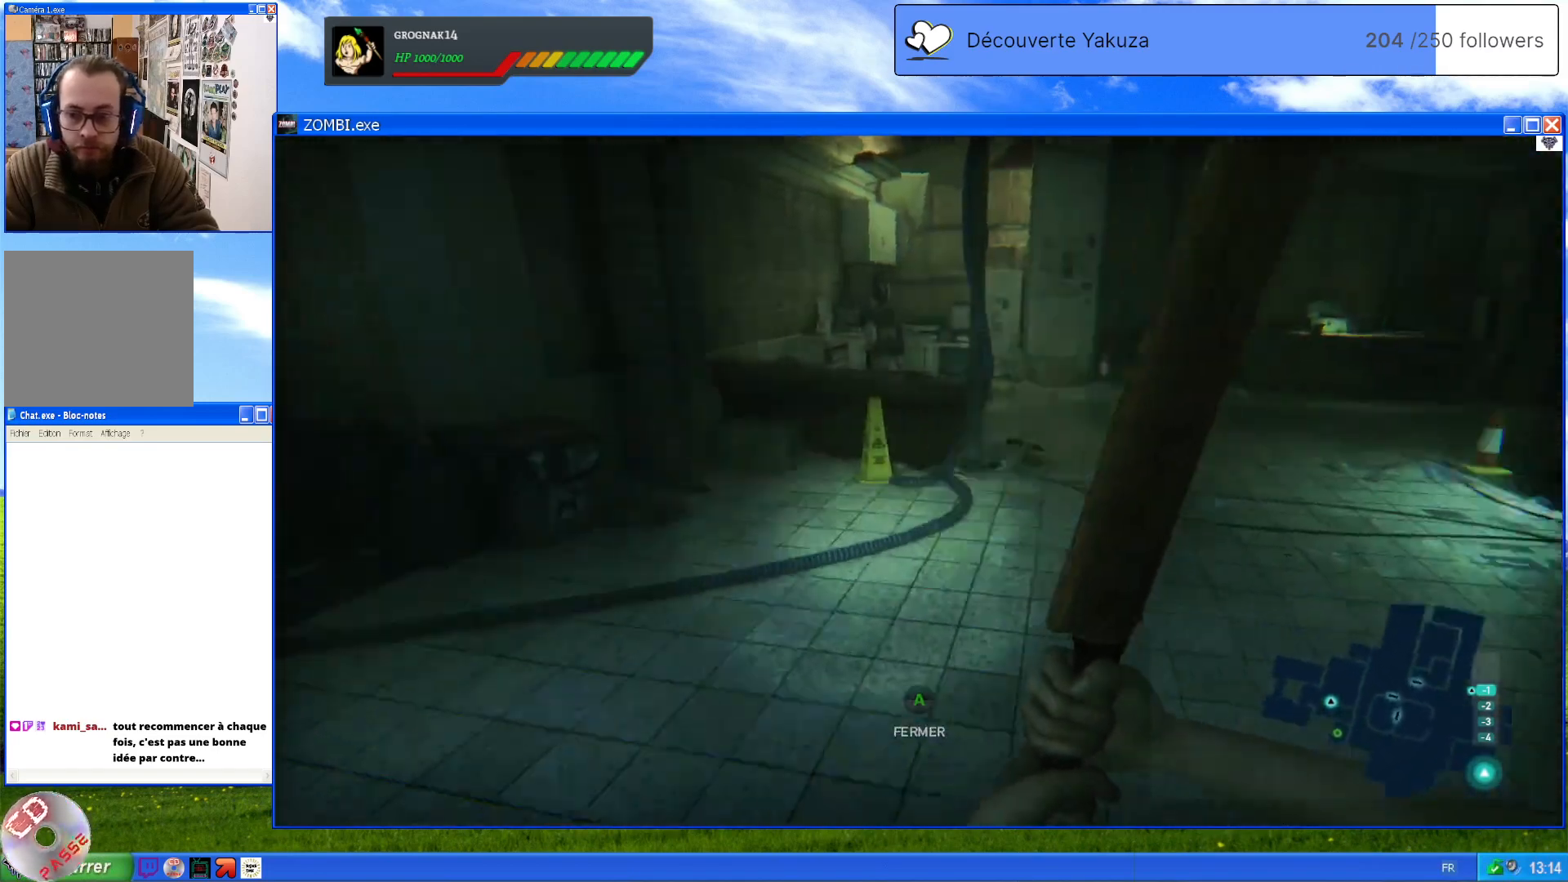
{"dt_ms": 500, "buttons": [], "left_stick": "up", "right_stick": "right", "events": [[40, "right_stick", "center"], [380, "right_stick", "right"]]}
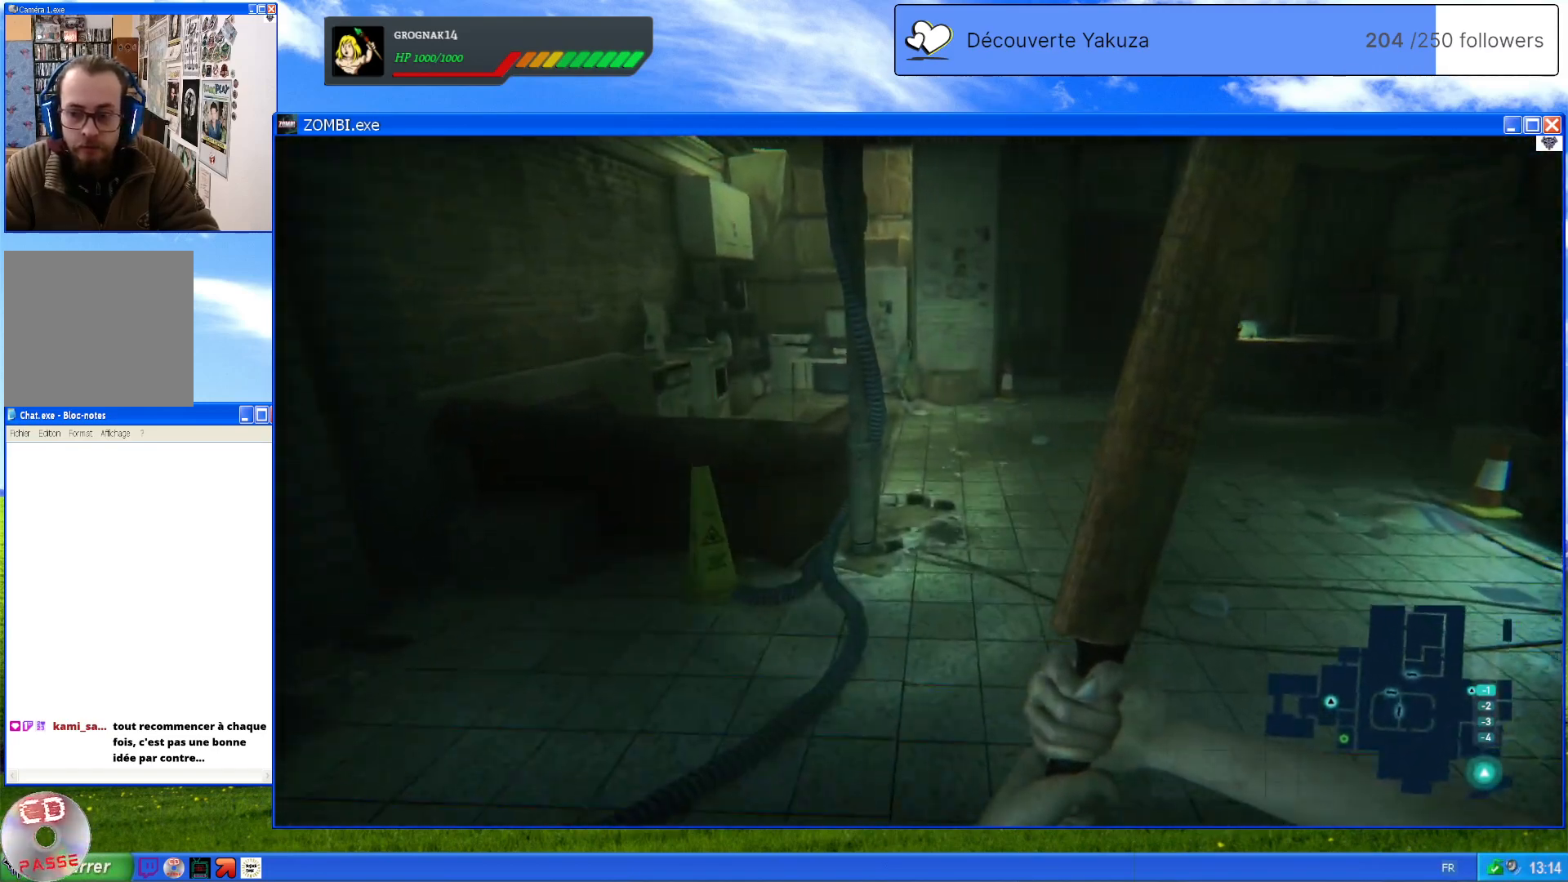
{"dt_ms": 500, "buttons": [], "left_stick": "up", "right_stick": "center", "events": [[220, "right_stick", "center"]]}
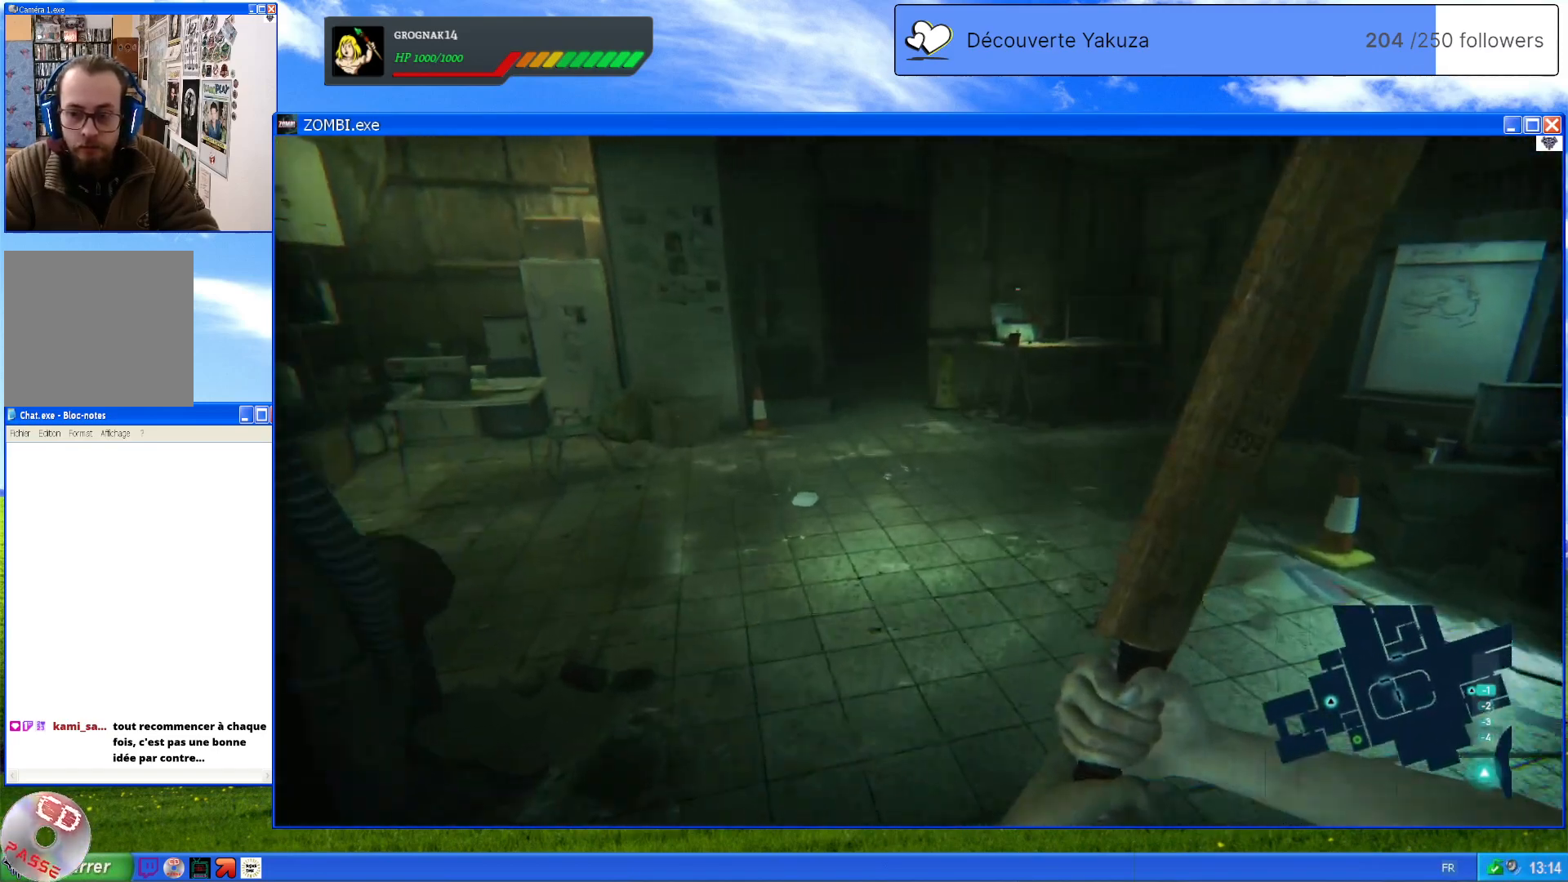
{"dt_ms": 500, "buttons": [], "left_stick": "up", "right_stick": "center", "events": []}
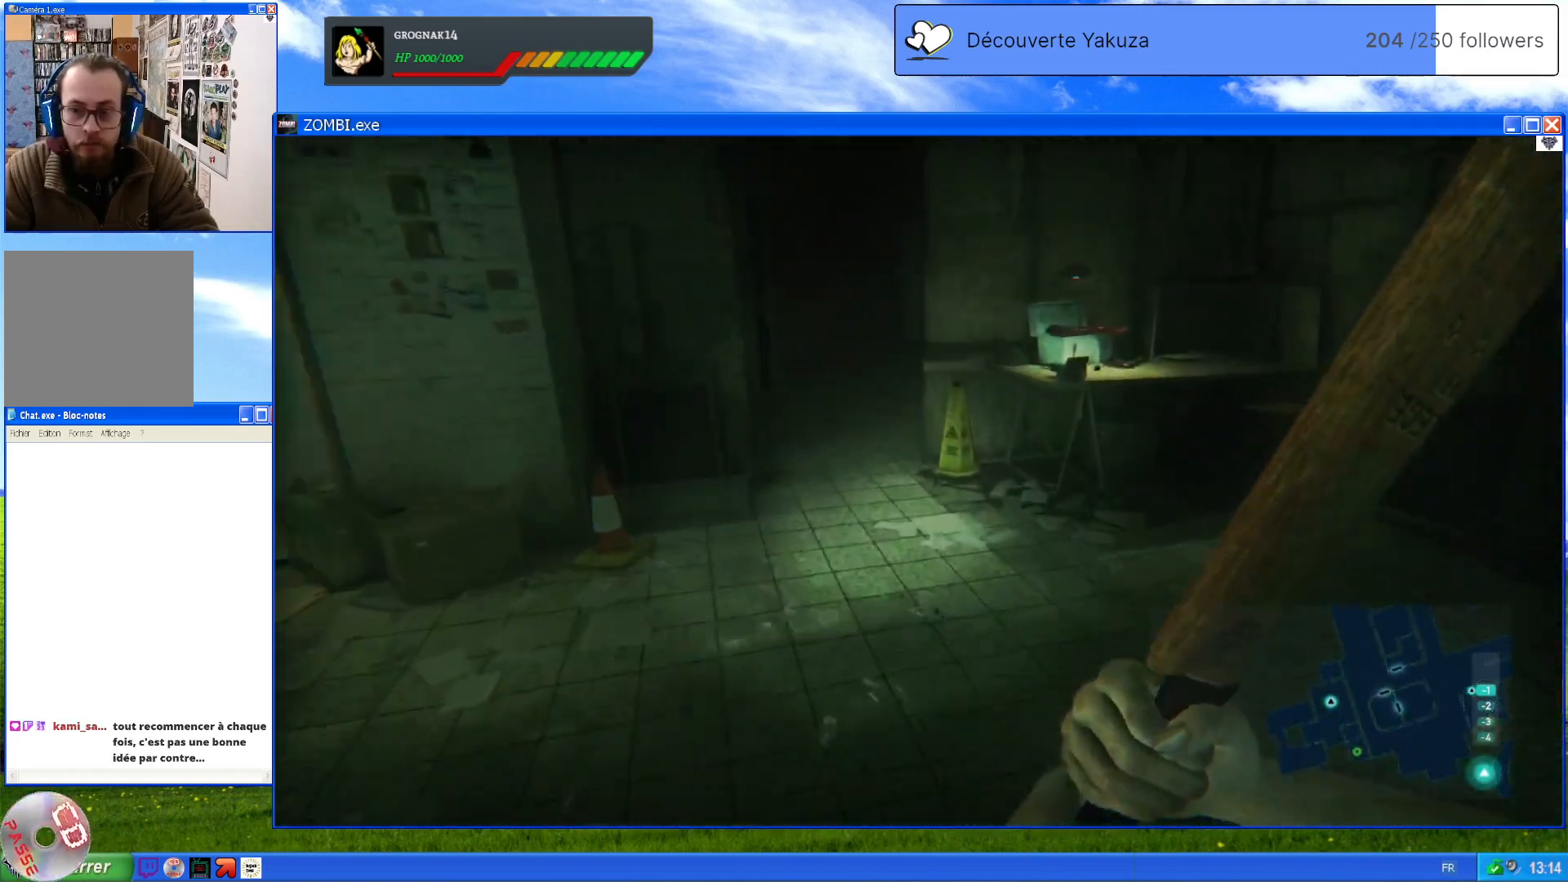
{"dt_ms": 500, "buttons": [], "left_stick": "up", "right_stick": "center", "events": [[40, "right_stick", "left"], [220, "right_stick", "center"]]}
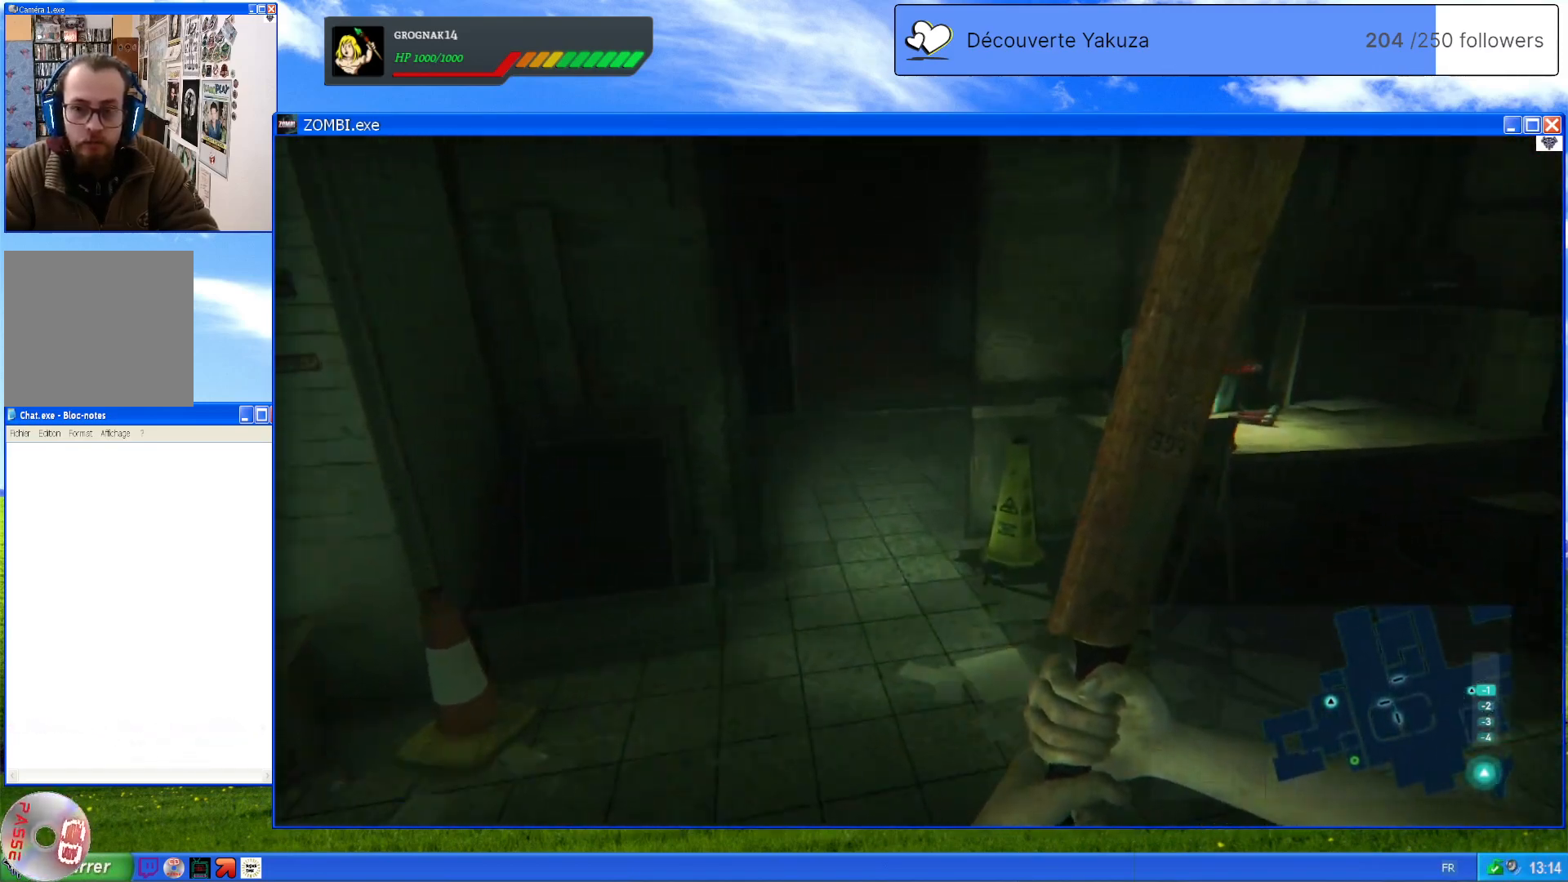
{"dt_ms": 500, "buttons": [], "left_stick": "up-left", "right_stick": "right", "events": [[180, "right_stick", "right"], [500, "left_stick", "up-left"]]}
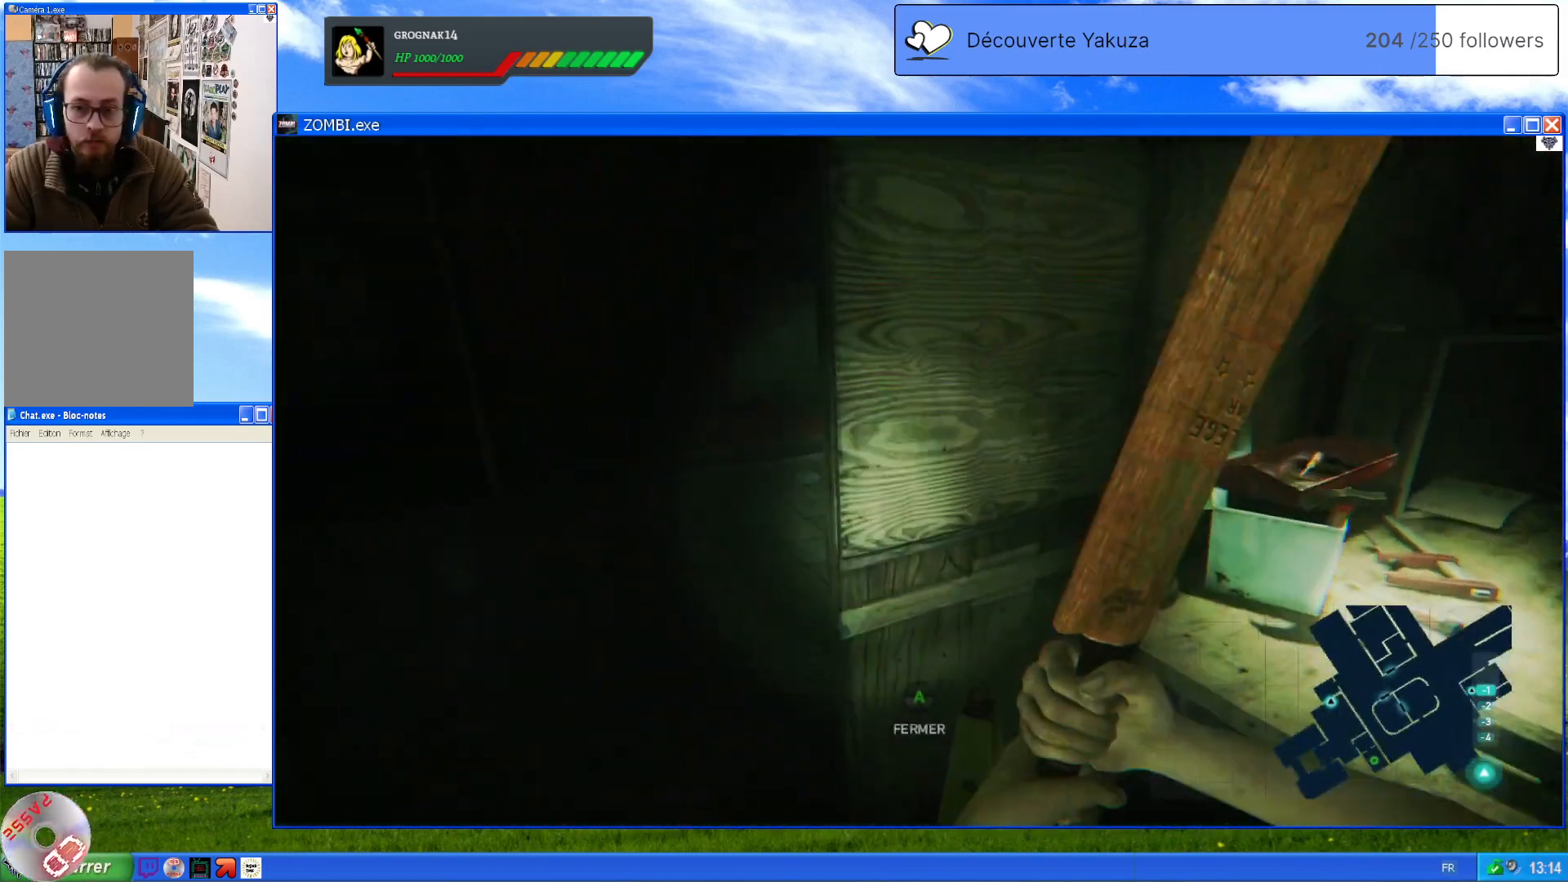
{"dt_ms": 500, "buttons": [], "left_stick": "up-left", "right_stick": "center", "events": [[460, "right_stick", "center"]]}
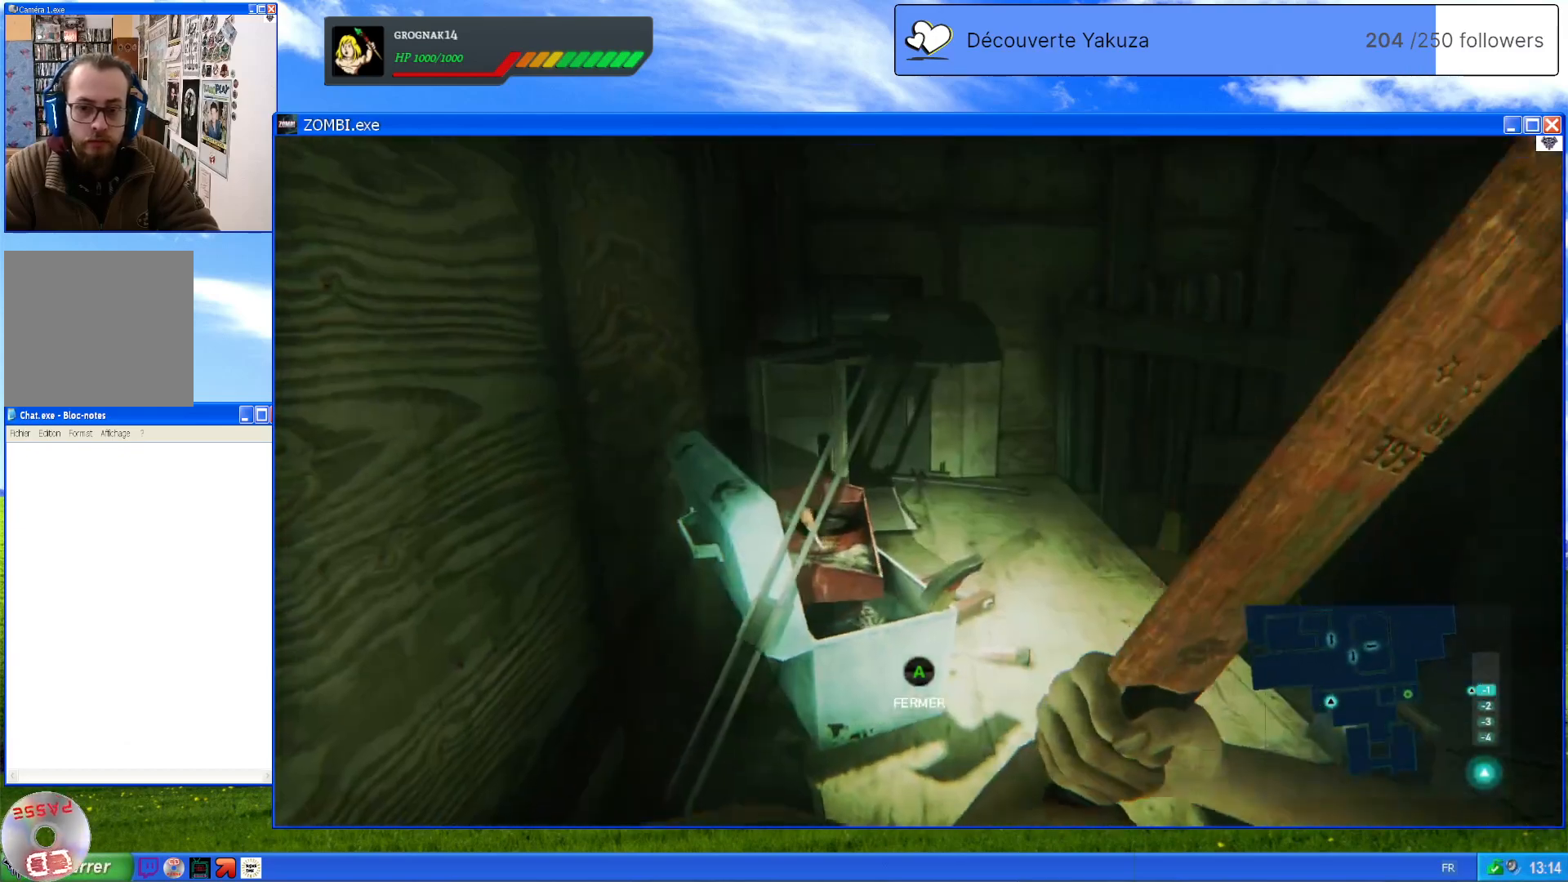
{"dt_ms": 500, "buttons": [], "left_stick": "left", "right_stick": "center", "events": [[80, "left_stick", "down-left"], [480, "left_stick", "left"]]}
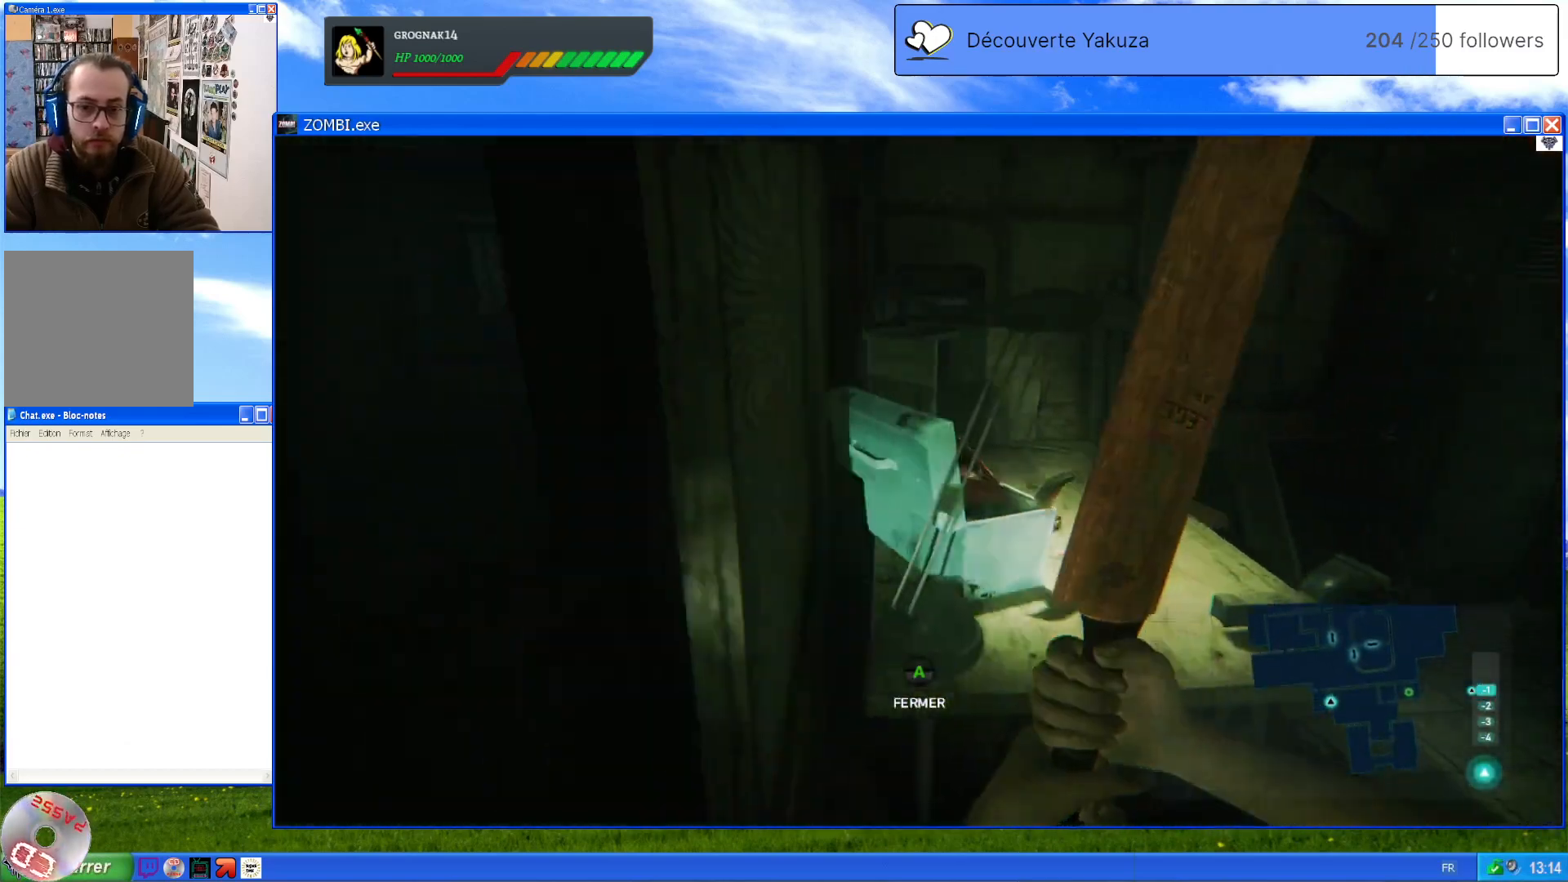
{"dt_ms": 500, "buttons": [], "left_stick": "up-left", "right_stick": "up-right", "events": [[180, "left_stick", "up-left"], [340, "right_stick", "up-right"]]}
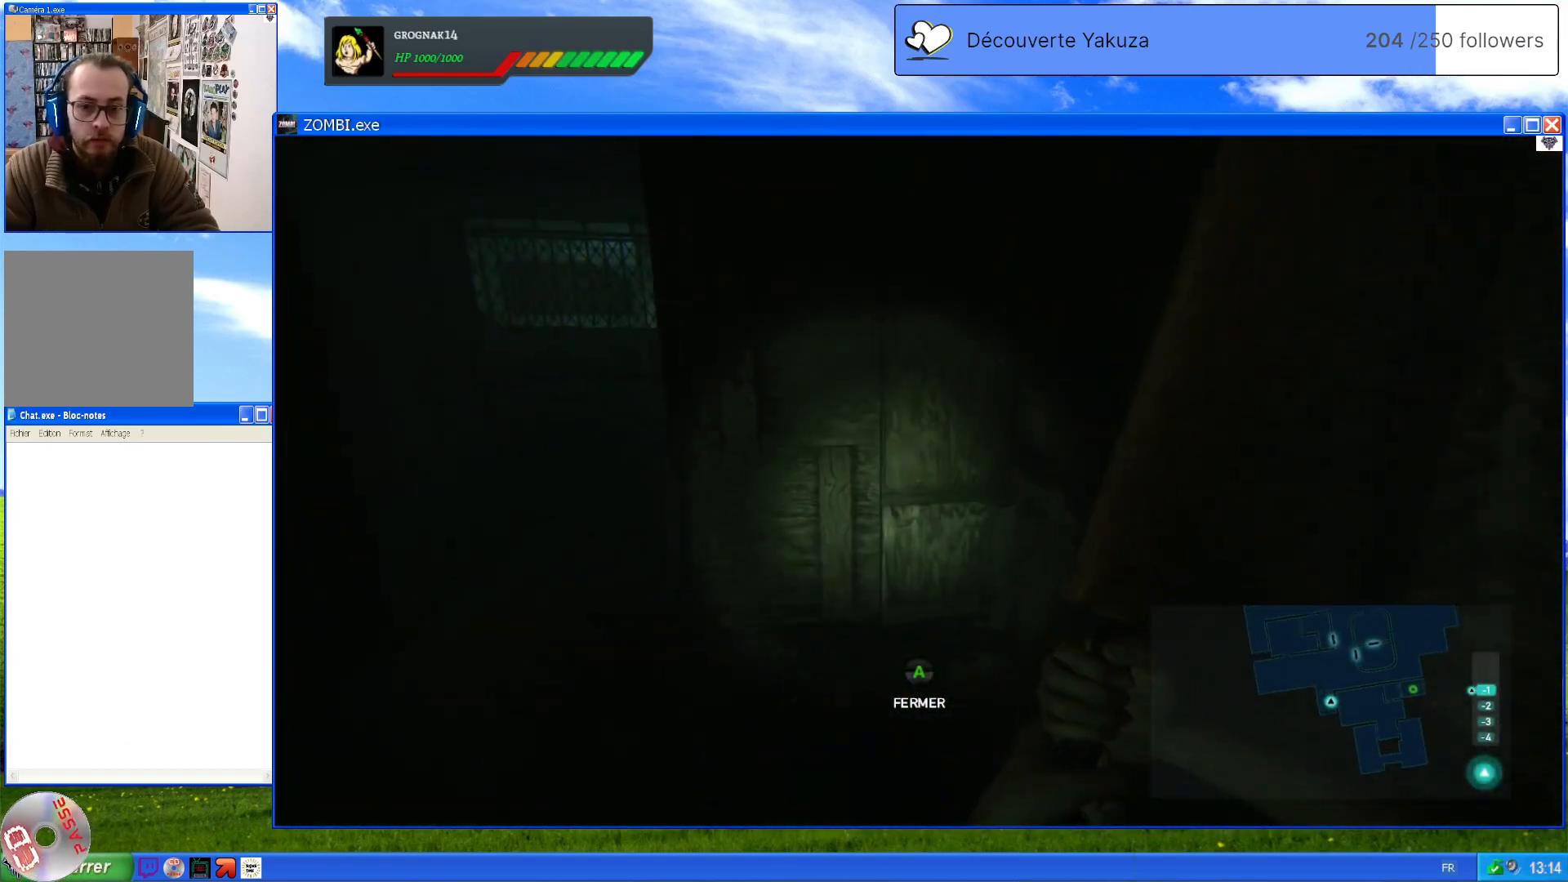
{"dt_ms": 1000, "buttons": [], "left_stick": "up", "right_stick": "center", "events": [[60, "right_stick", "center"], [260, "right_stick", "up-left"], [520, "right_stick", "center"], [920, "left_stick", "up"]]}
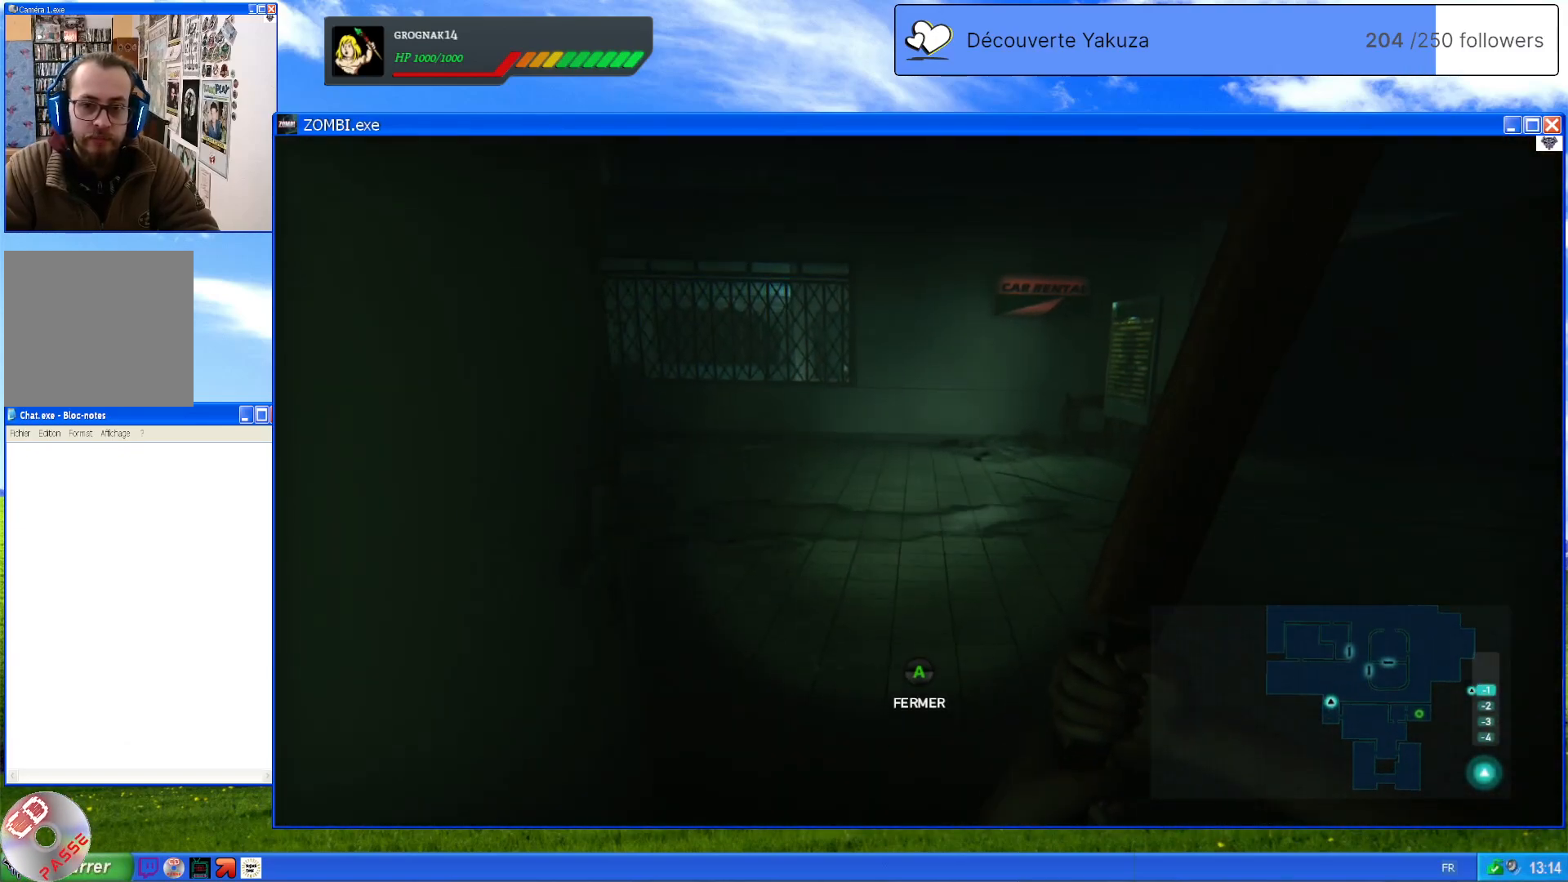
{"dt_ms": 500, "buttons": [], "left_stick": "up", "right_stick": "center", "events": [[160, "right_stick", "right"], [400, "right_stick", "center"]]}
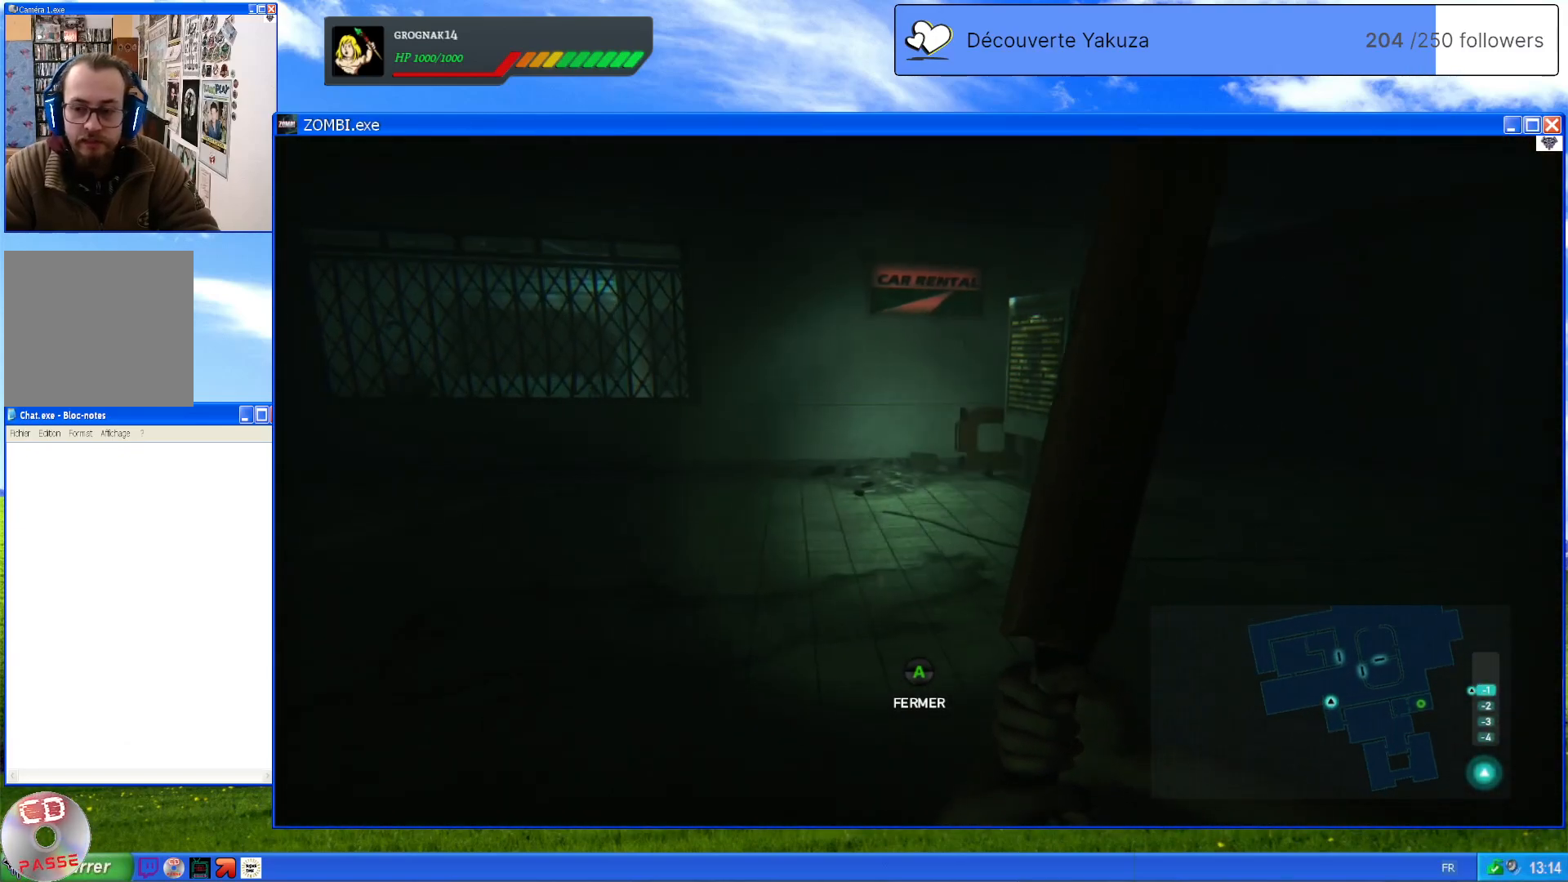
{"dt_ms": 500, "buttons": [], "left_stick": "up", "right_stick": "center", "events": [[180, "right_stick", "right"], [340, "right_stick", "center"]]}
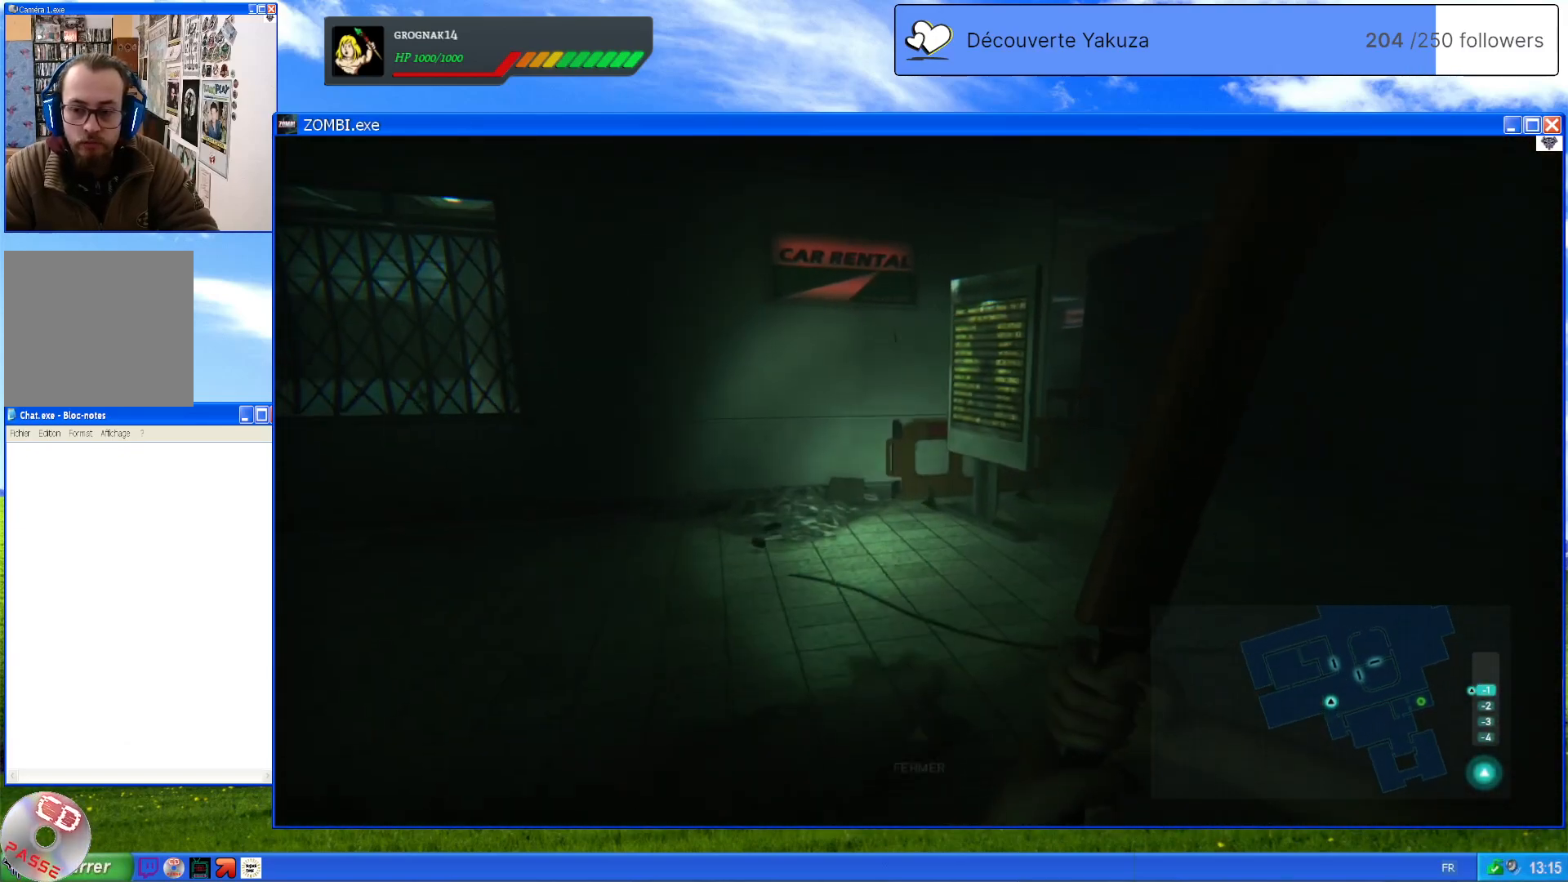
{"dt_ms": 500, "buttons": [], "left_stick": "up-right", "right_stick": "center", "events": [[220, "left_stick", "up-right"]]}
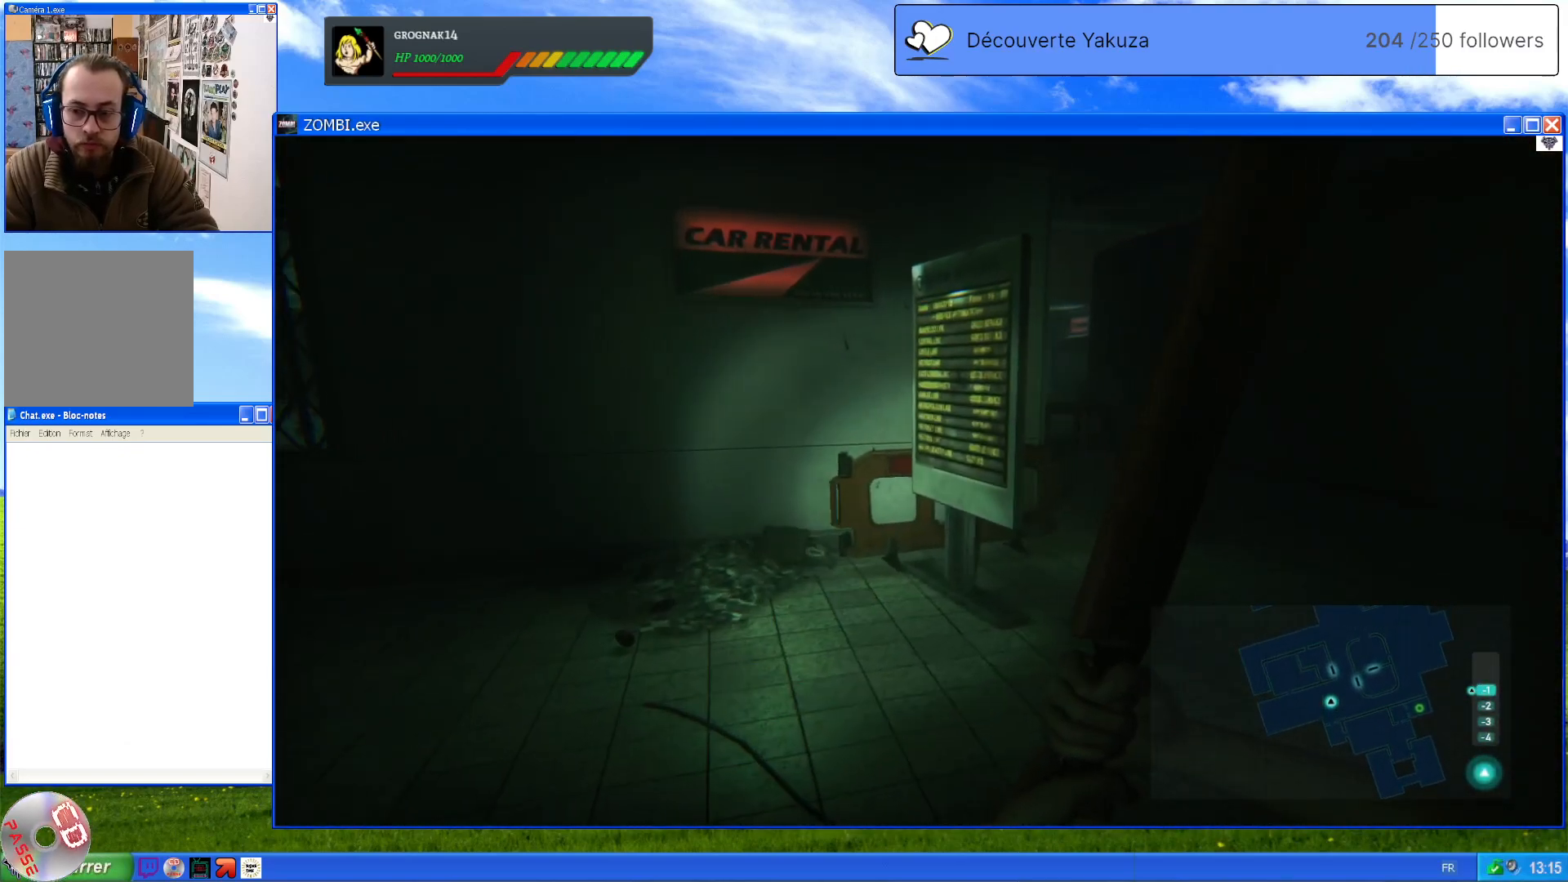
{"dt_ms": 500, "buttons": [], "left_stick": "up-left", "right_stick": "left", "events": [[260, "left_stick", "up"], [280, "right_stick", "left"], [380, "left_stick", "up-left"]]}
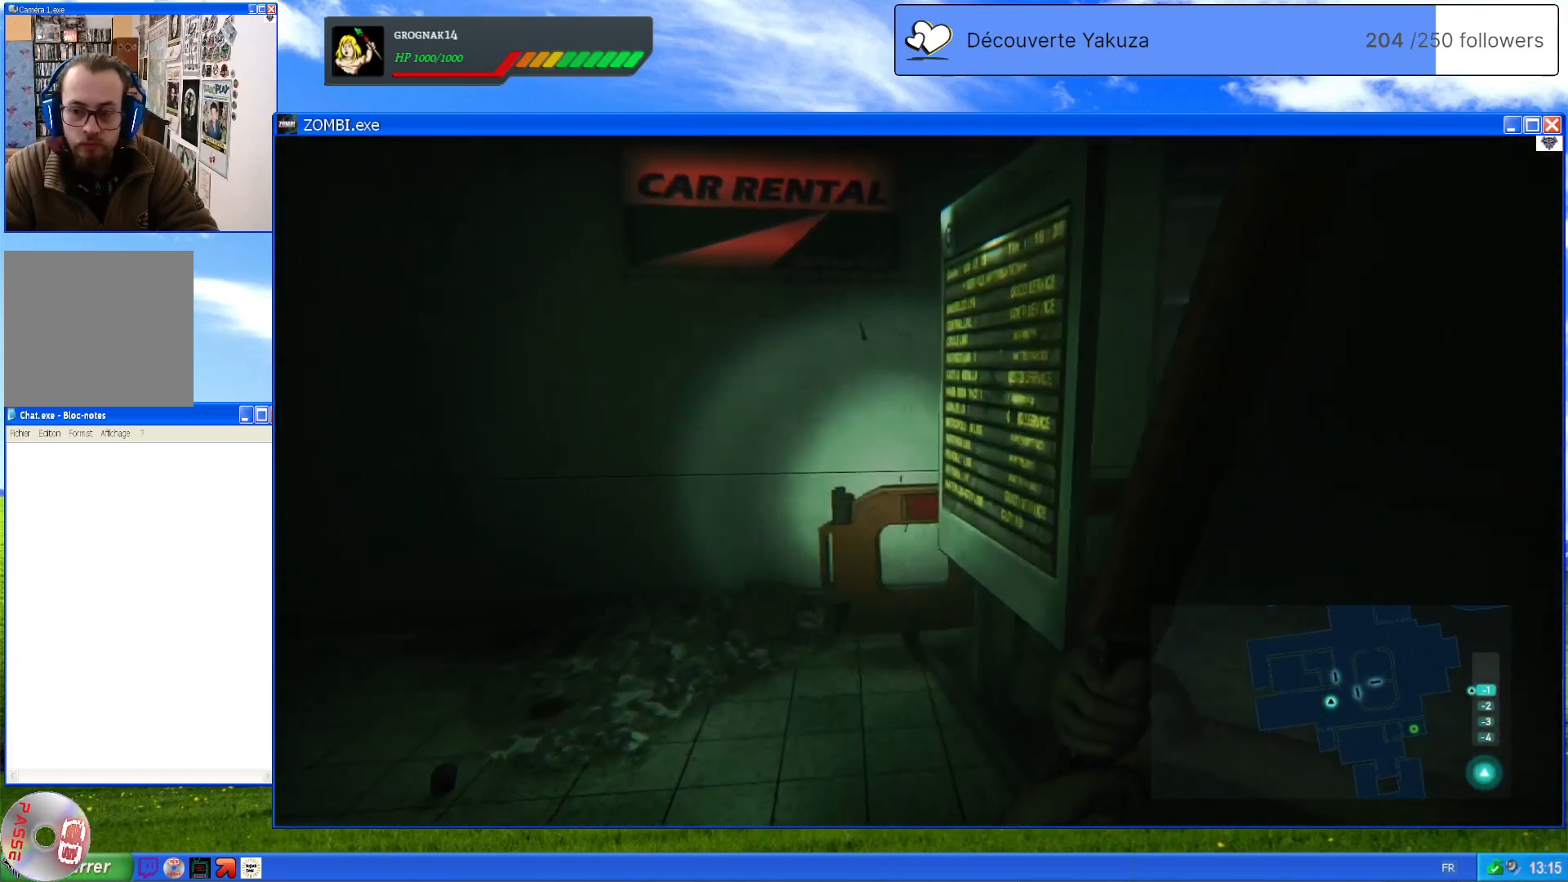
{"dt_ms": 500, "buttons": [], "left_stick": "center", "right_stick": "left", "events": [[160, "left_stick", "center"]]}
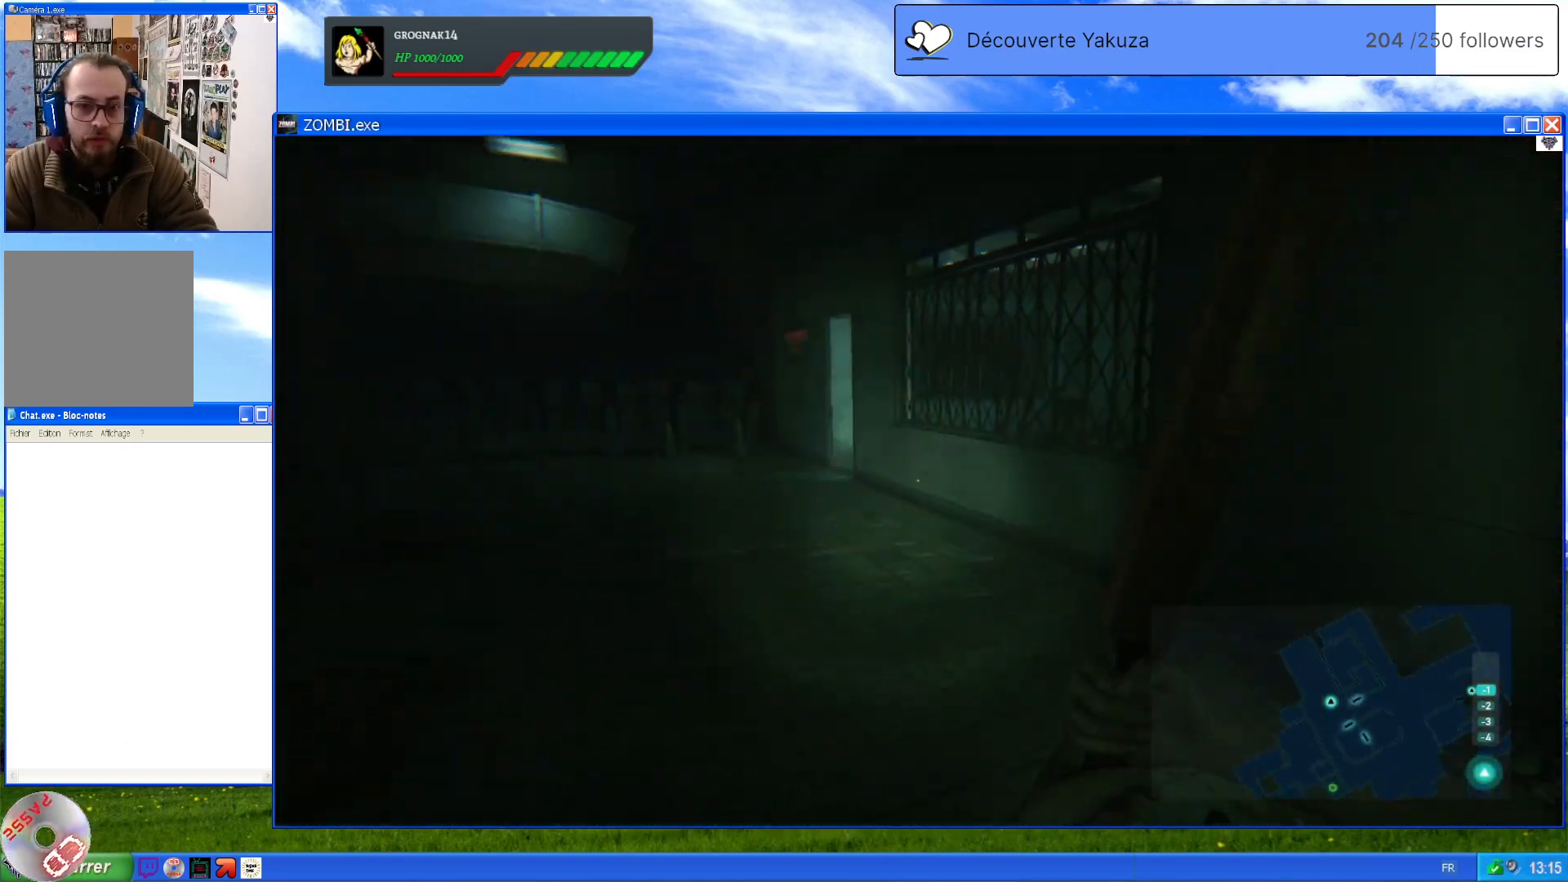
{"dt_ms": 1000, "buttons": [], "left_stick": "right", "right_stick": "right", "events": [[60, "left_stick", "up-left"], [120, "right_stick", "center"], [320, "left_stick", "up"], [360, "right_stick", "right"], [480, "left_stick", "right"], [540, "left_stick", "down-right"], [860, "left_stick", "right"]]}
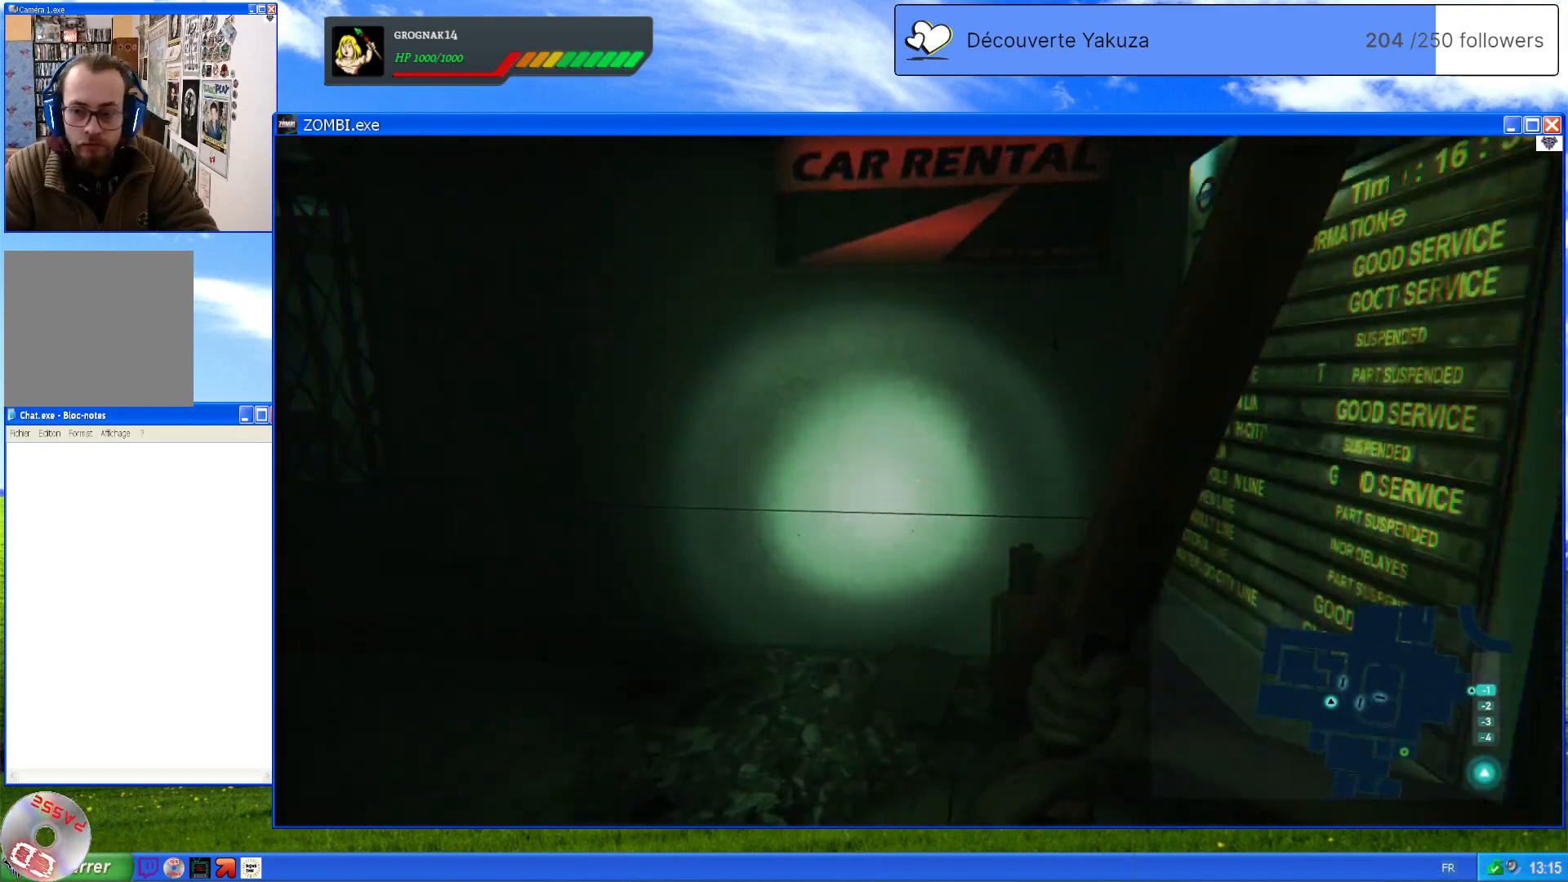
{"dt_ms": 500, "buttons": [], "left_stick": "up-right", "right_stick": "center", "events": [[140, "left_stick", "up-right"], [160, "right_stick", "center"]]}
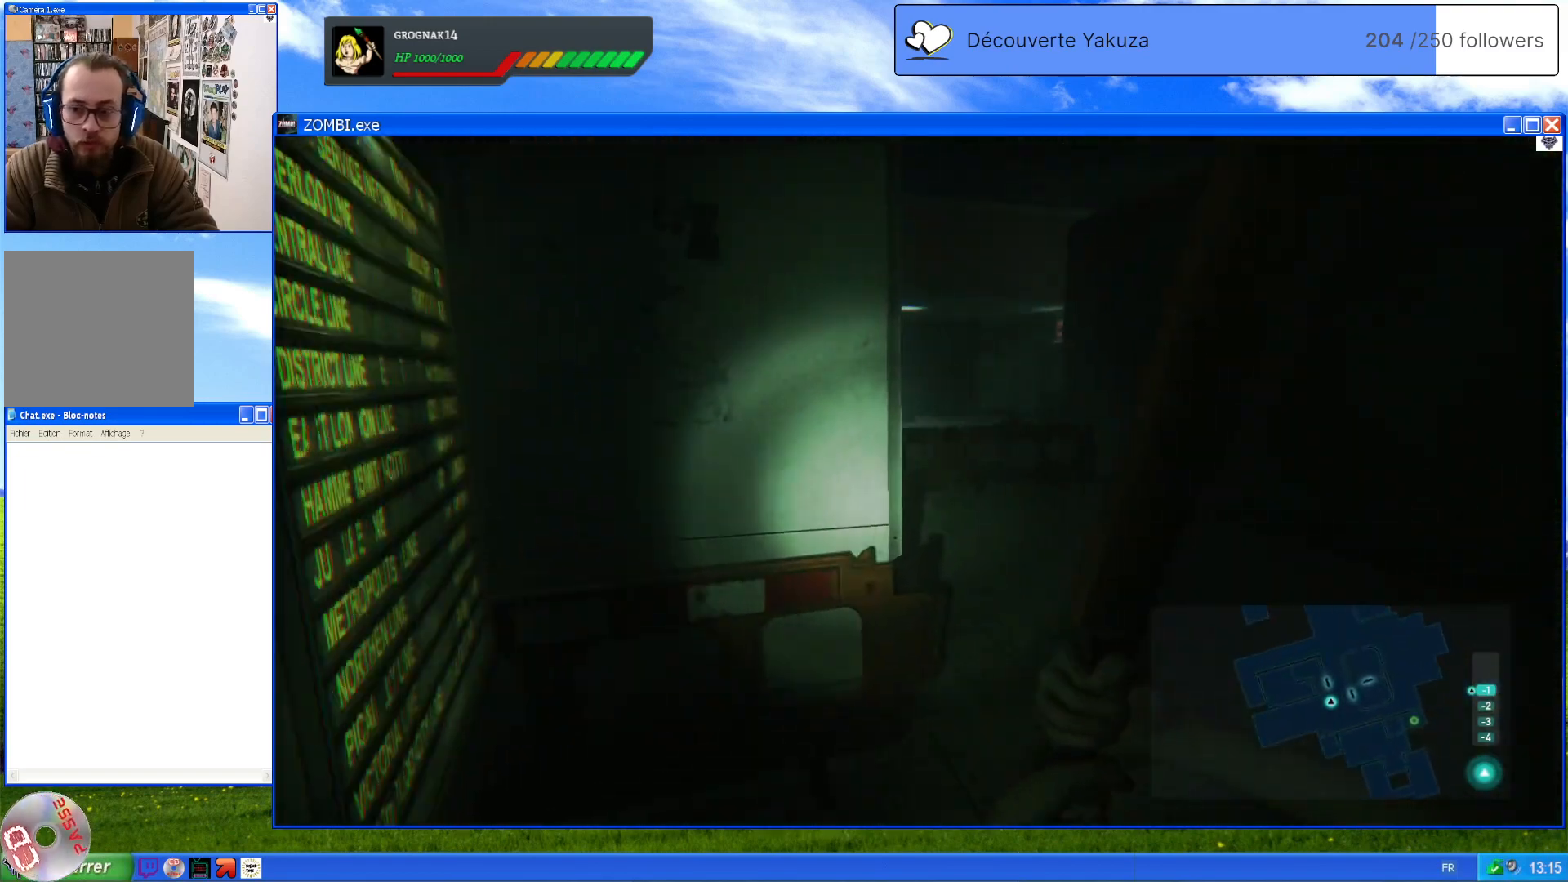
{"dt_ms": 500, "buttons": [], "left_stick": "up-right", "right_stick": "center", "events": []}
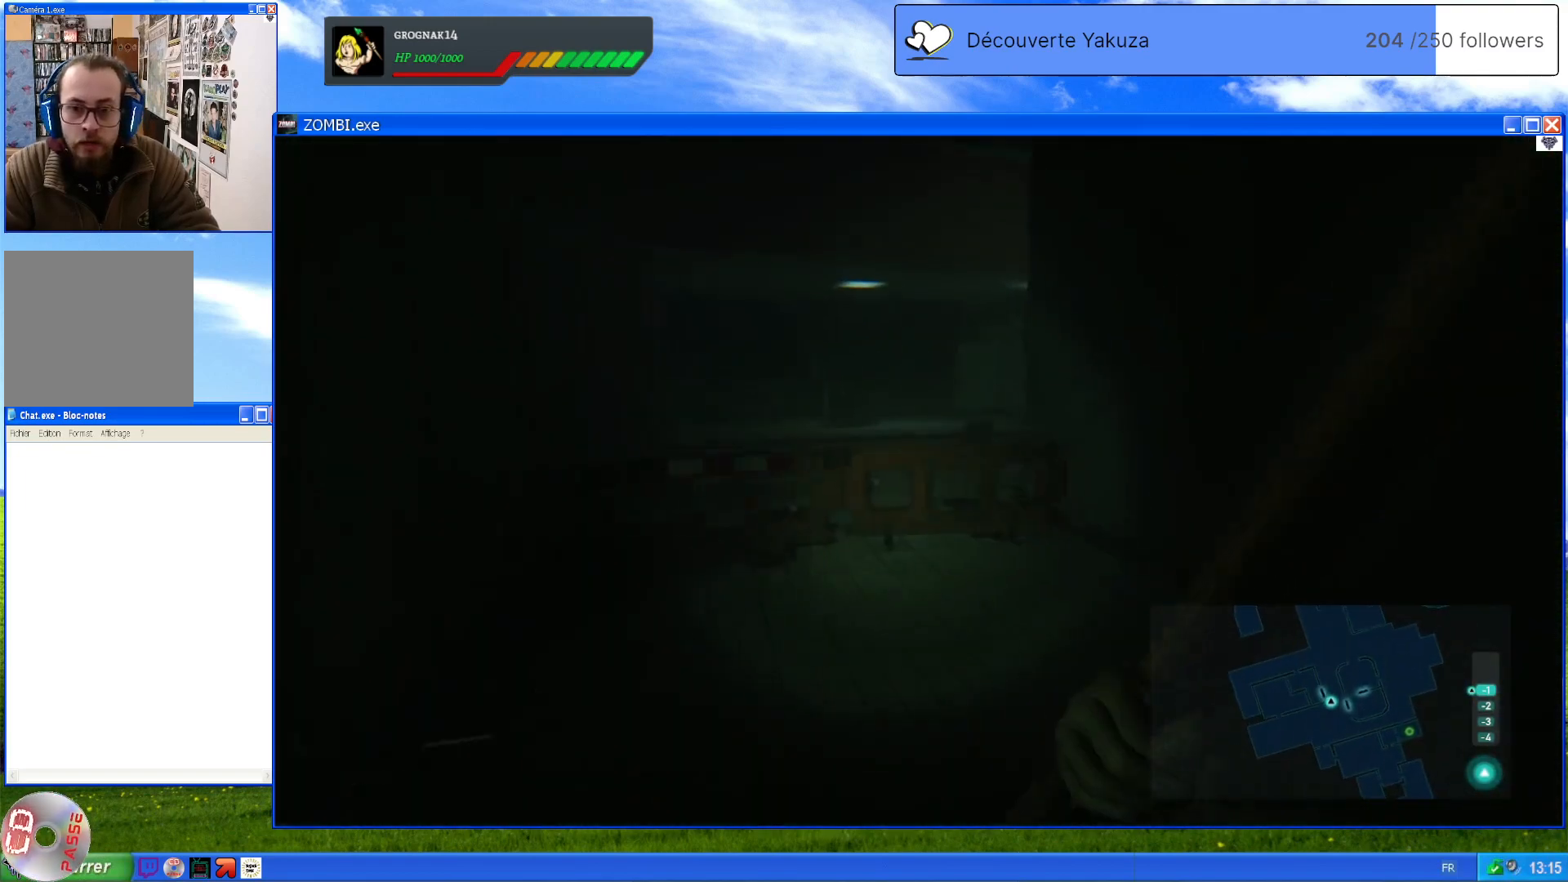
{"dt_ms": 500, "buttons": [], "left_stick": "up", "right_stick": "center", "events": [[100, "right_stick", "left"], [260, "left_stick", "up"], [280, "right_stick", "center"]]}
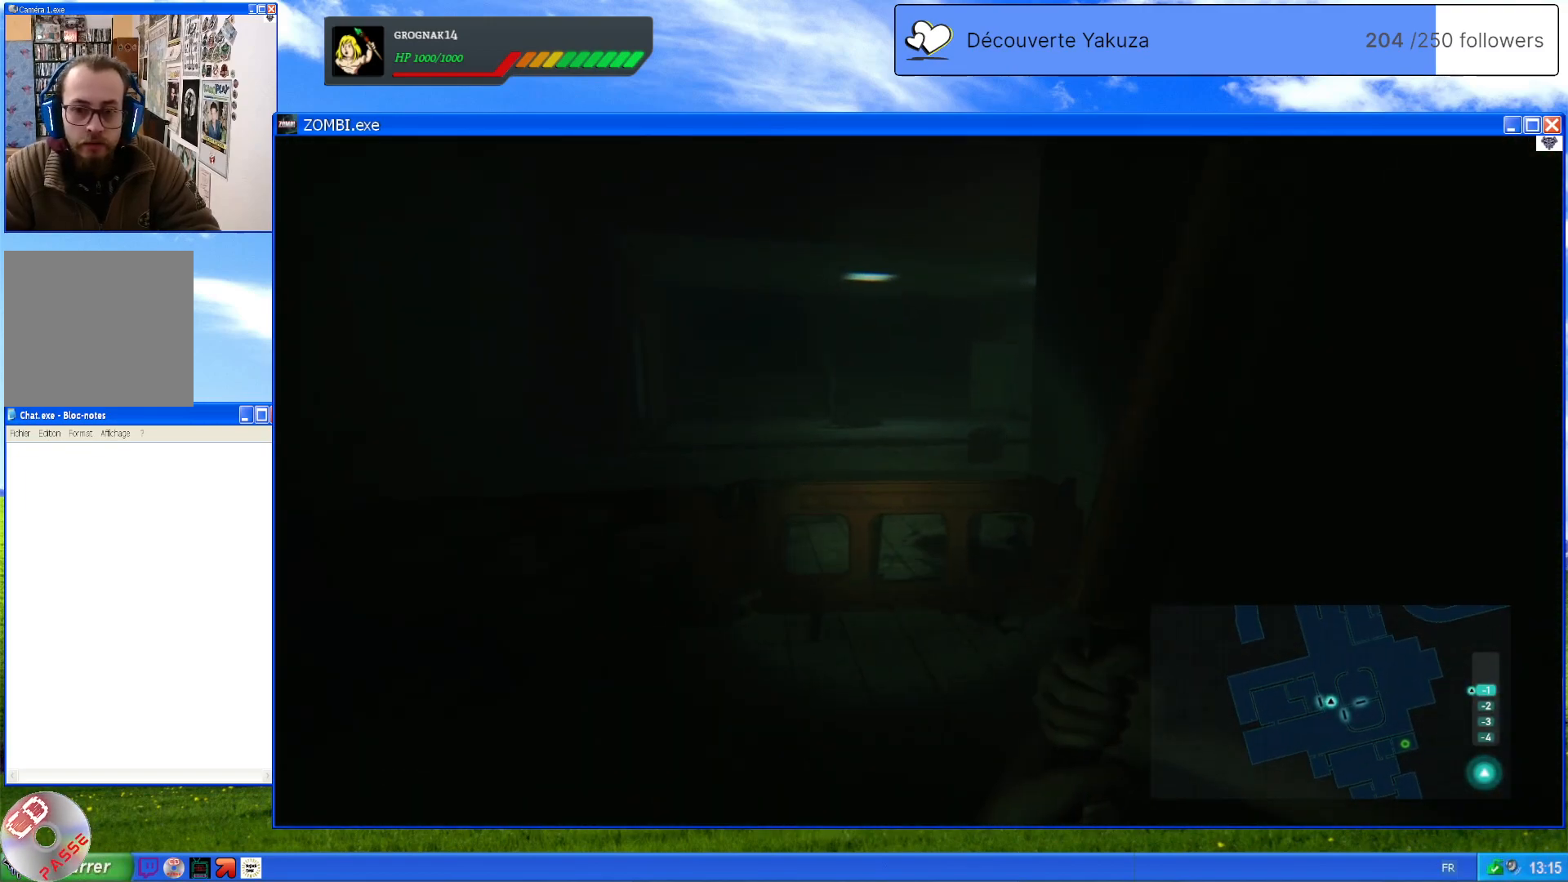
{"dt_ms": 500, "buttons": ["A"], "left_stick": "up", "right_stick": "center", "events": [[340, "A", "down"]]}
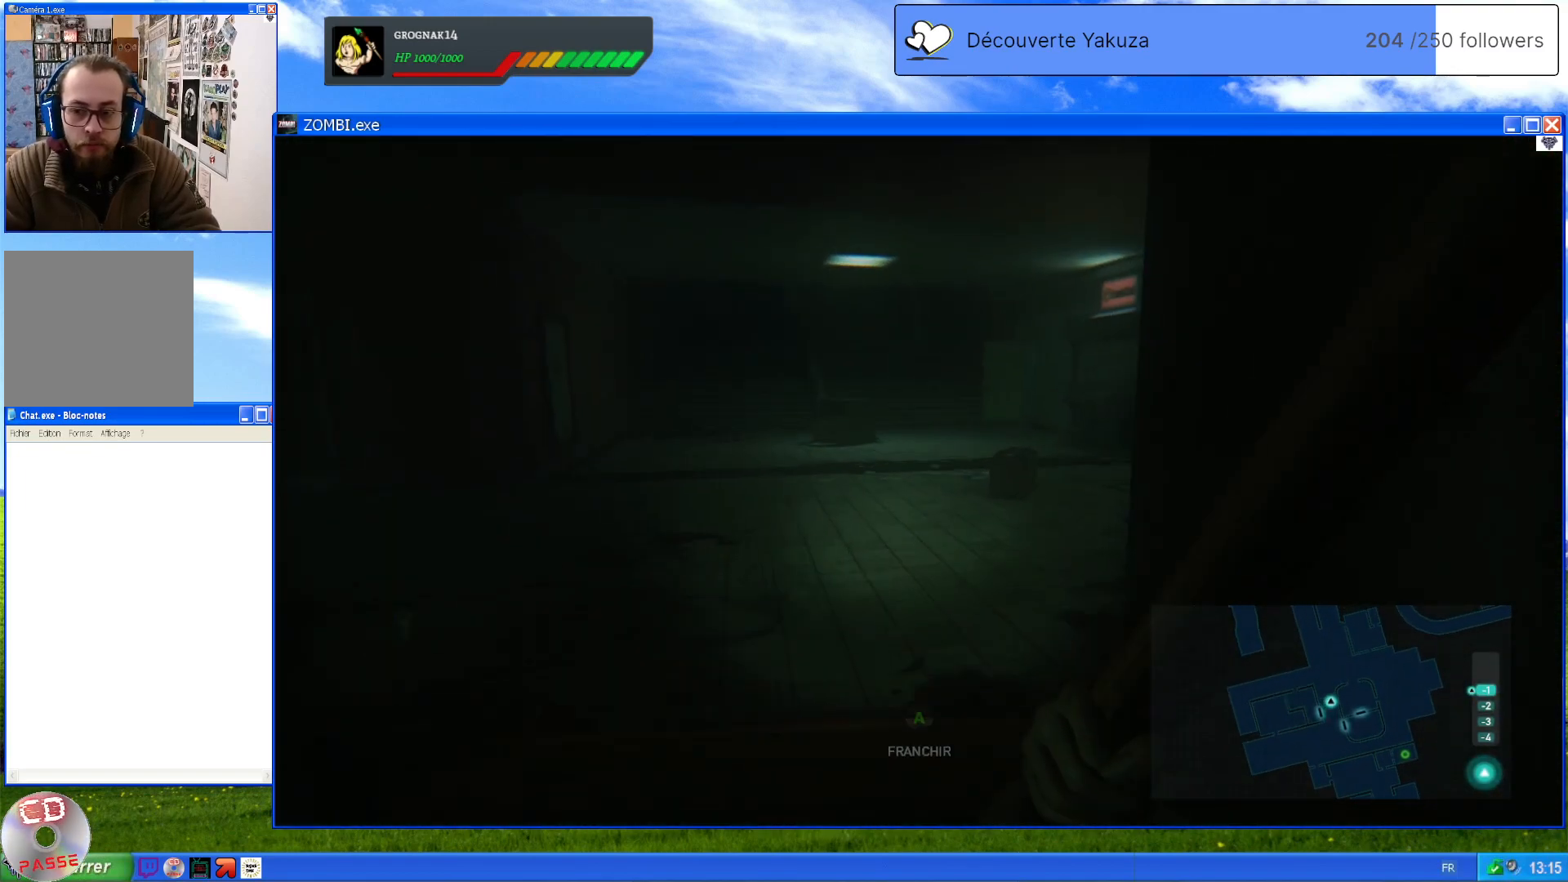
{"dt_ms": 500, "buttons": [], "left_stick": "up", "right_stick": "center", "events": [[80, "A", "up"], [260, "A", "down"], [400, "A", "up"]]}
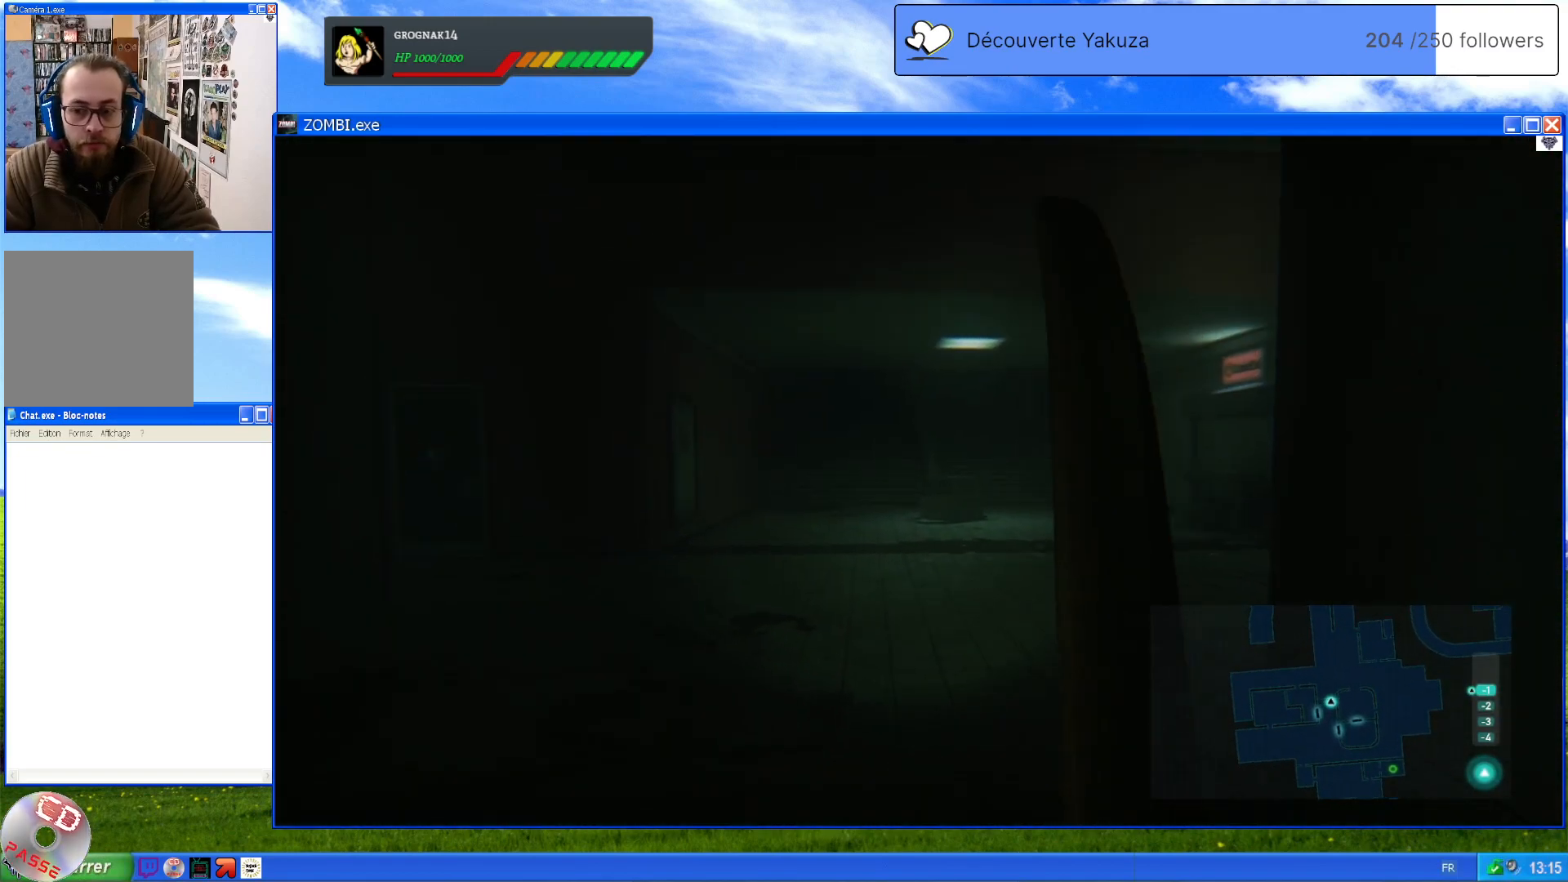
{"dt_ms": 500, "buttons": [], "left_stick": "up", "right_stick": "center", "events": []}
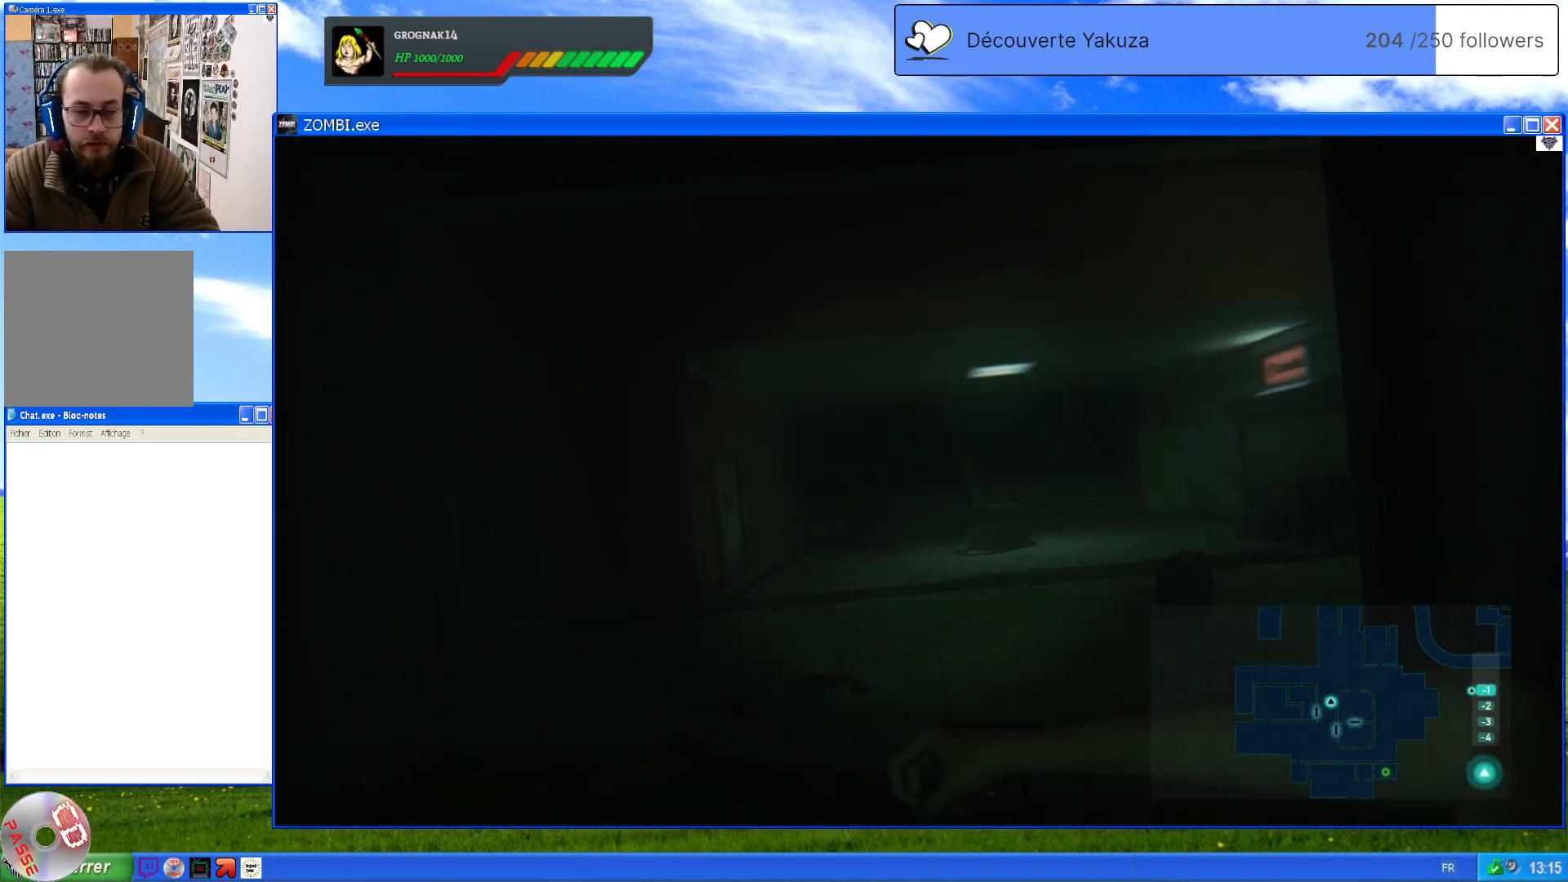
{"dt_ms": 500, "buttons": [], "left_stick": "up", "right_stick": "center", "events": []}
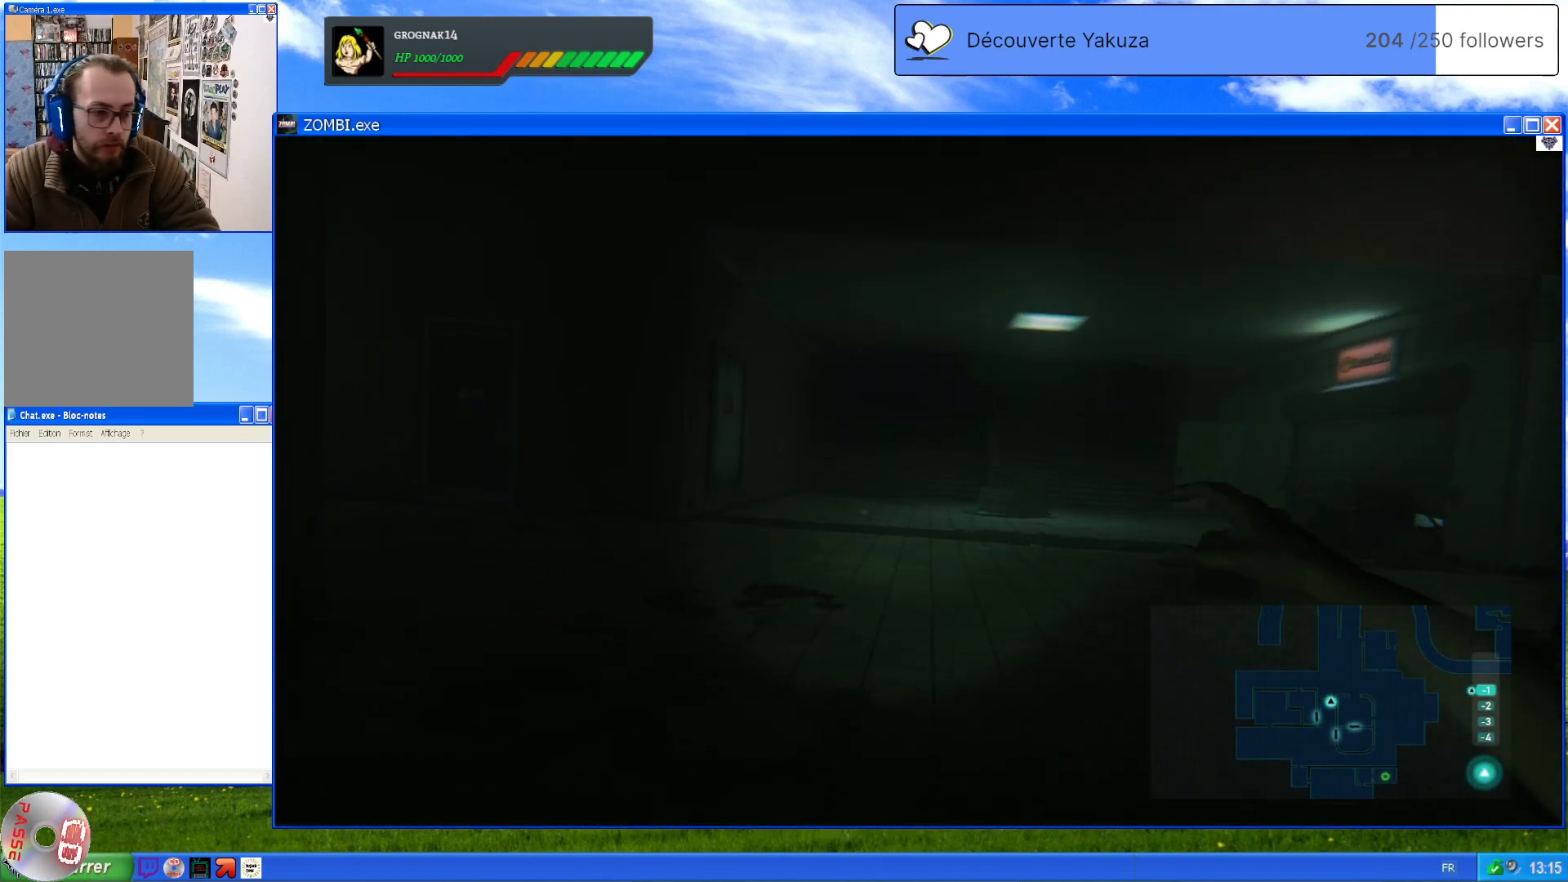
{"dt_ms": 500, "buttons": [], "left_stick": "up", "right_stick": "center", "events": [[80, "right_stick", "right"], [400, "right_stick", "center"]]}
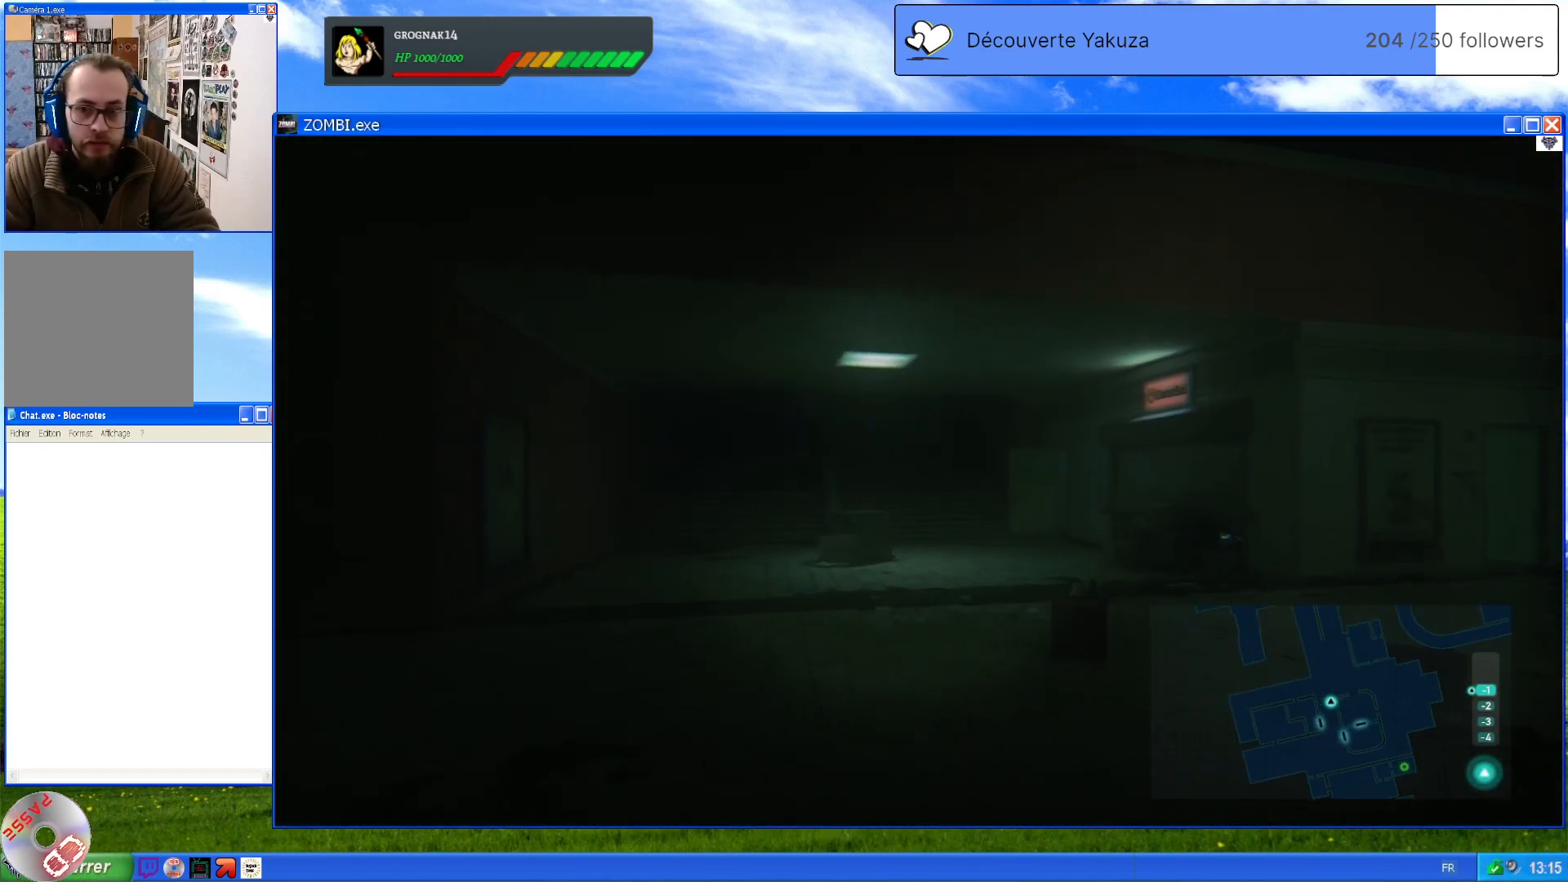
{"dt_ms": 500, "buttons": [], "left_stick": "up", "right_stick": "down-right", "events": [[240, "right_stick", "down"], [300, "right_stick", "down-right"]]}
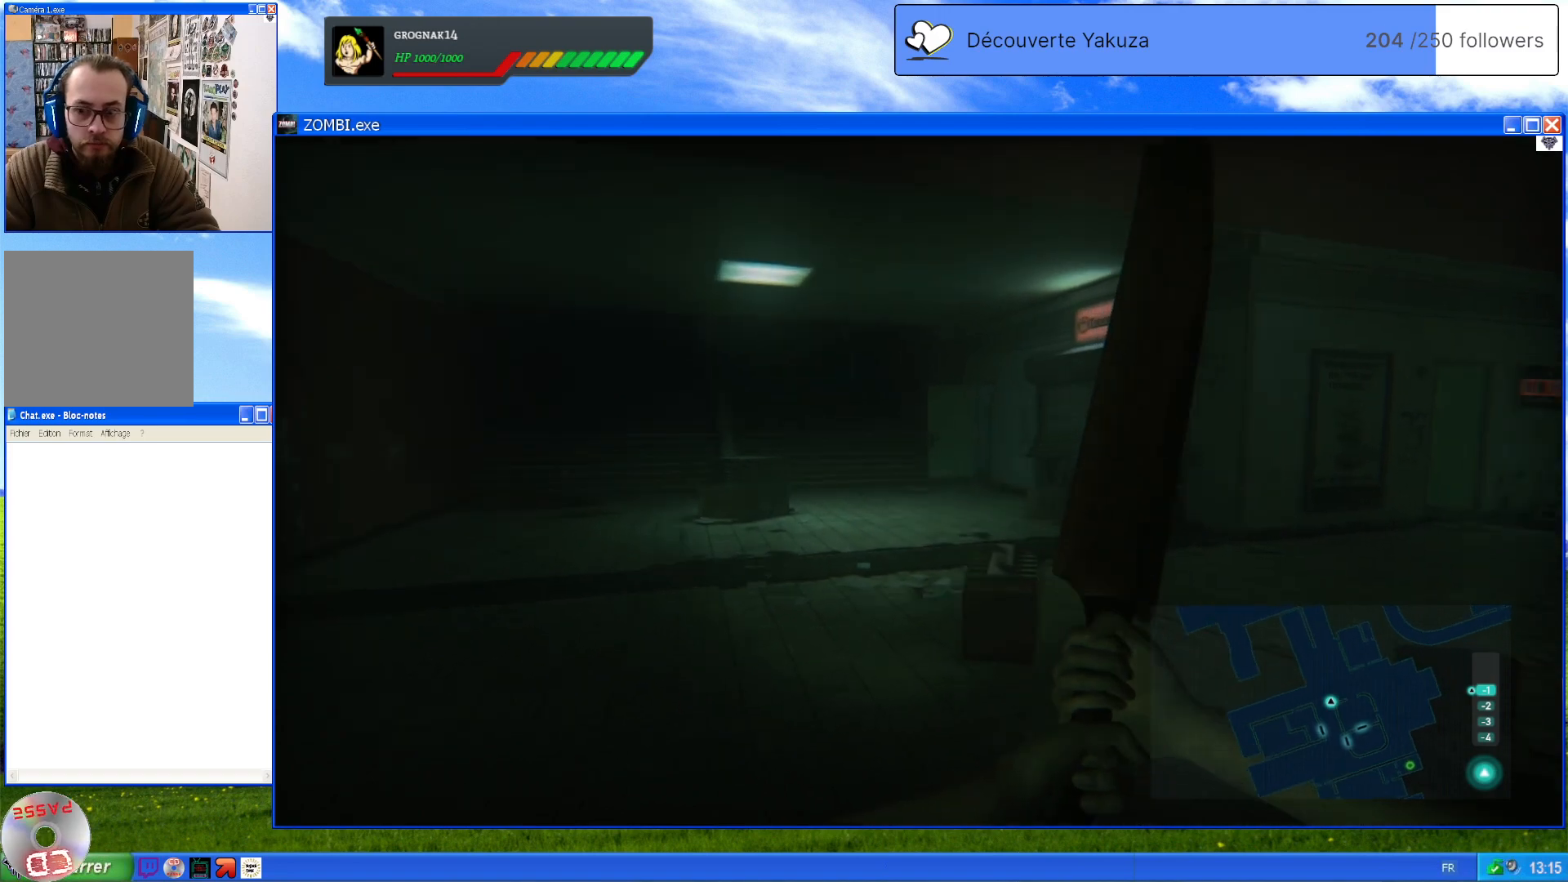
{"dt_ms": 500, "buttons": [], "left_stick": "up", "right_stick": "left", "events": [[20, "right_stick", "center"], [400, "right_stick", "left"]]}
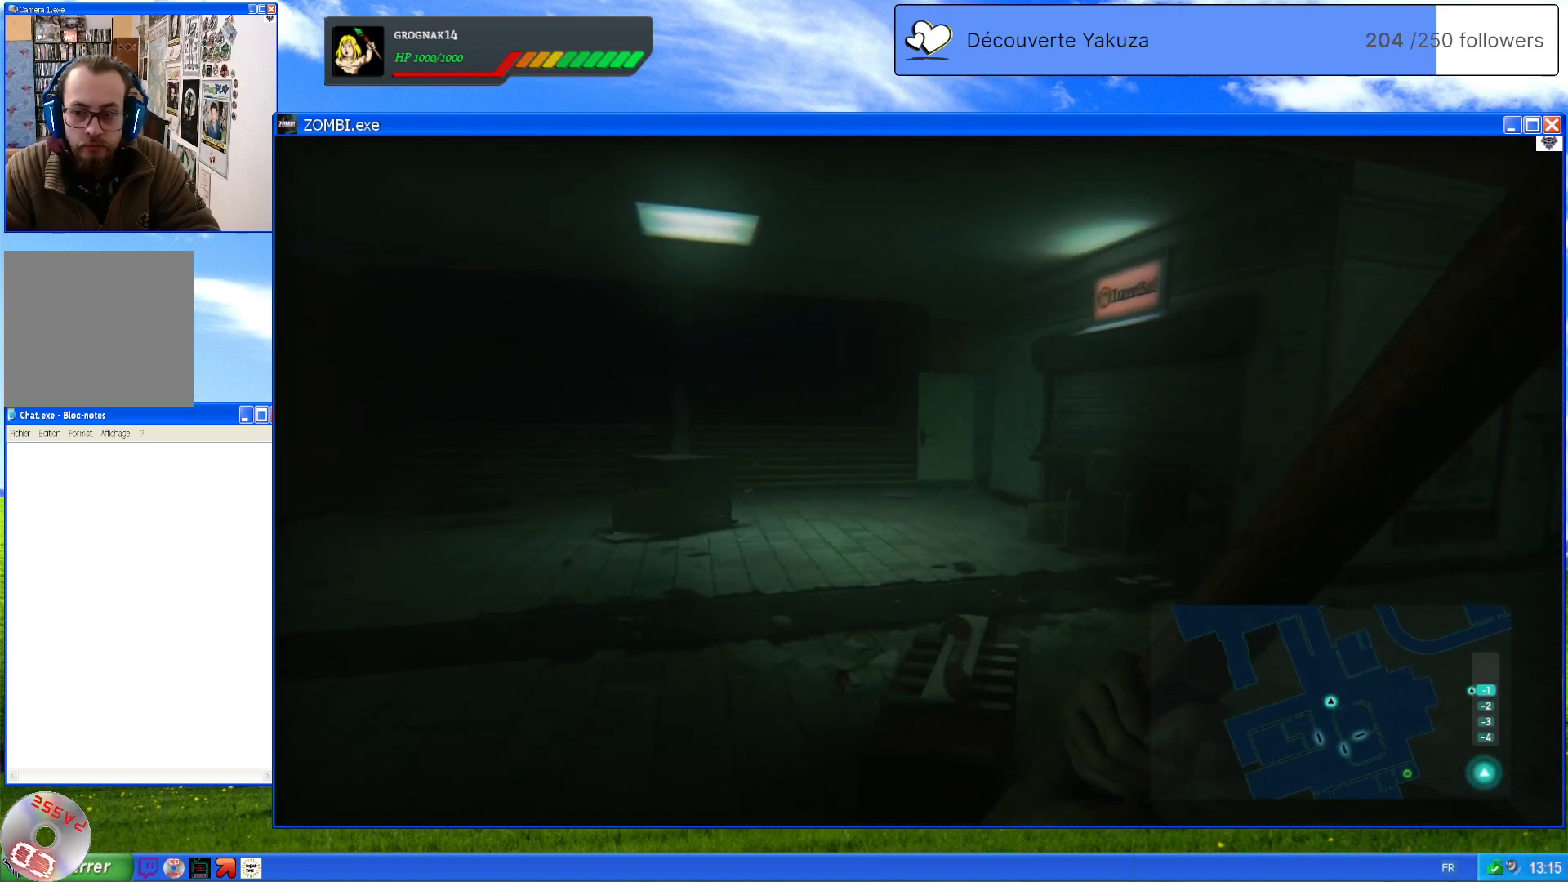
{"dt_ms": 1000, "buttons": [], "left_stick": "up-right", "right_stick": "center", "events": [[140, "right_stick", "center"], [520, "right_stick", "up-left"], [820, "right_stick", "center"], [960, "left_stick", "up-right"]]}